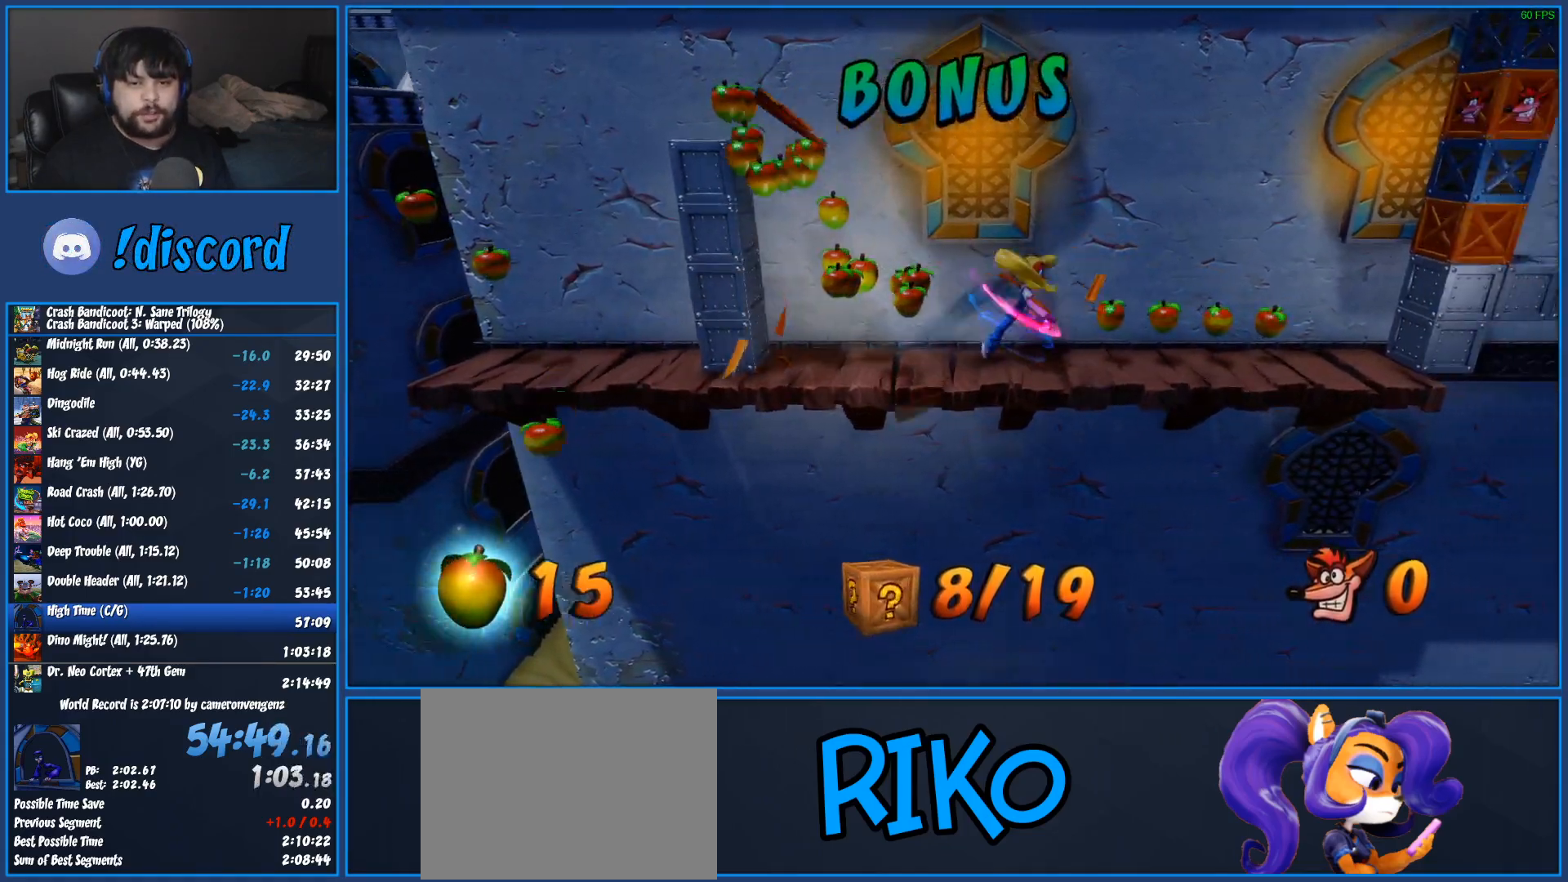
Gameplay with a controller (PlayStation layout); each line is a JSON object with the inputs held at the frame after it. "events" lists button and stick changes between this image and that frame as [ms after this image, input, new state], when the widget could be followed in between. Not read: R3 right_stick.
{"buttons": ["R1", "DPAD_RIGHT"], "left_stick": "center", "events": [[17, "SQUARE", "up"], [350, "R1", "down"]]}
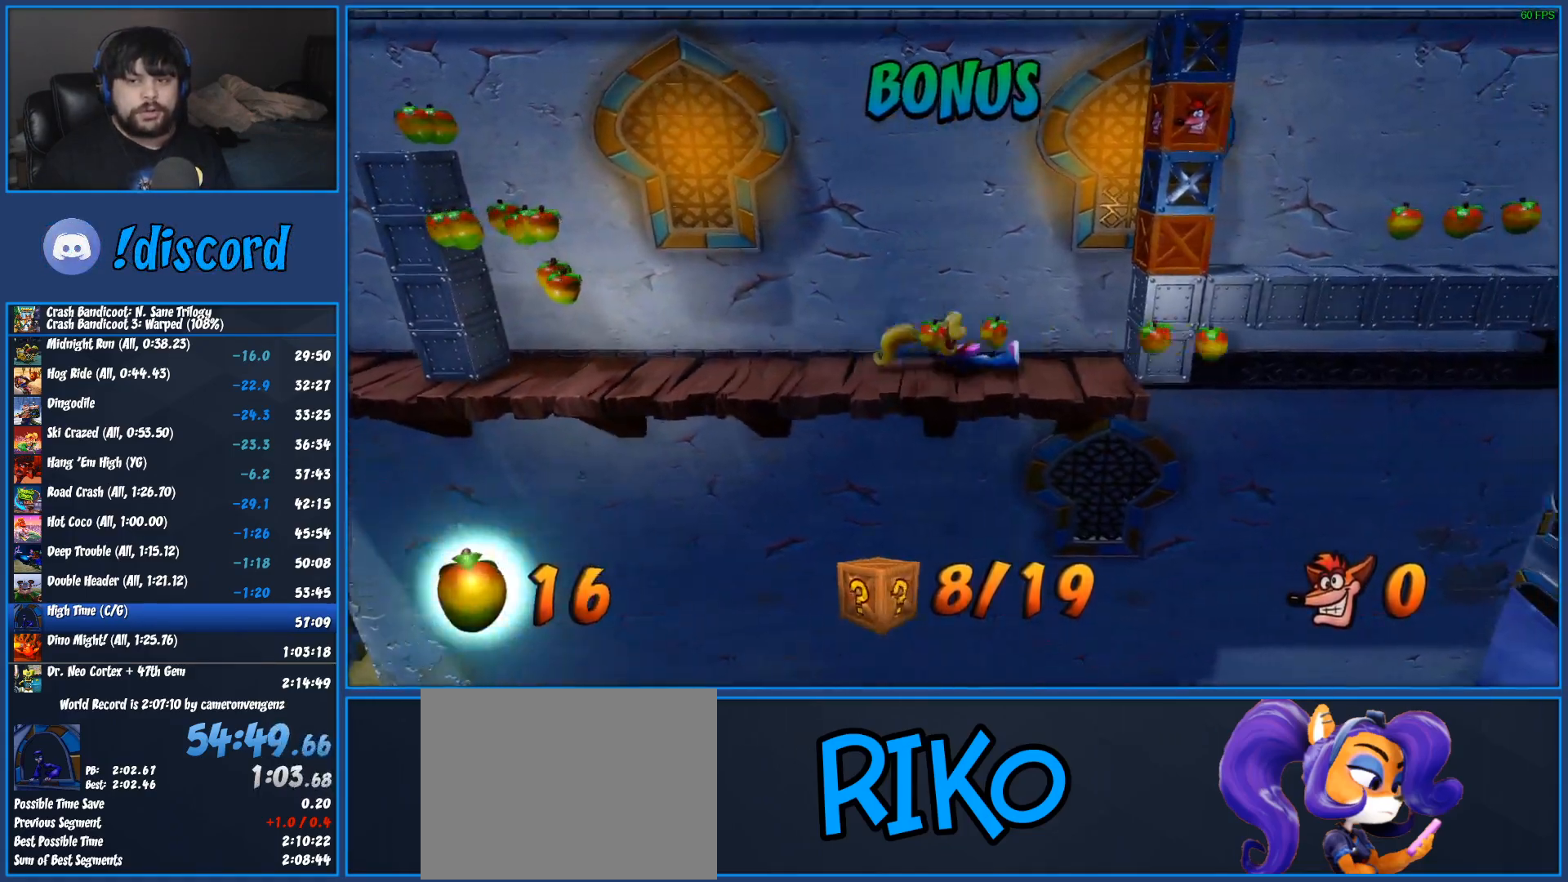
{"buttons": ["DPAD_RIGHT"], "left_stick": "center", "events": [[17, "CROSS", "down"], [100, "SQUARE", "down"], [483, "CROSS", "up"], [483, "R1", "up"], [483, "SQUARE", "up"]]}
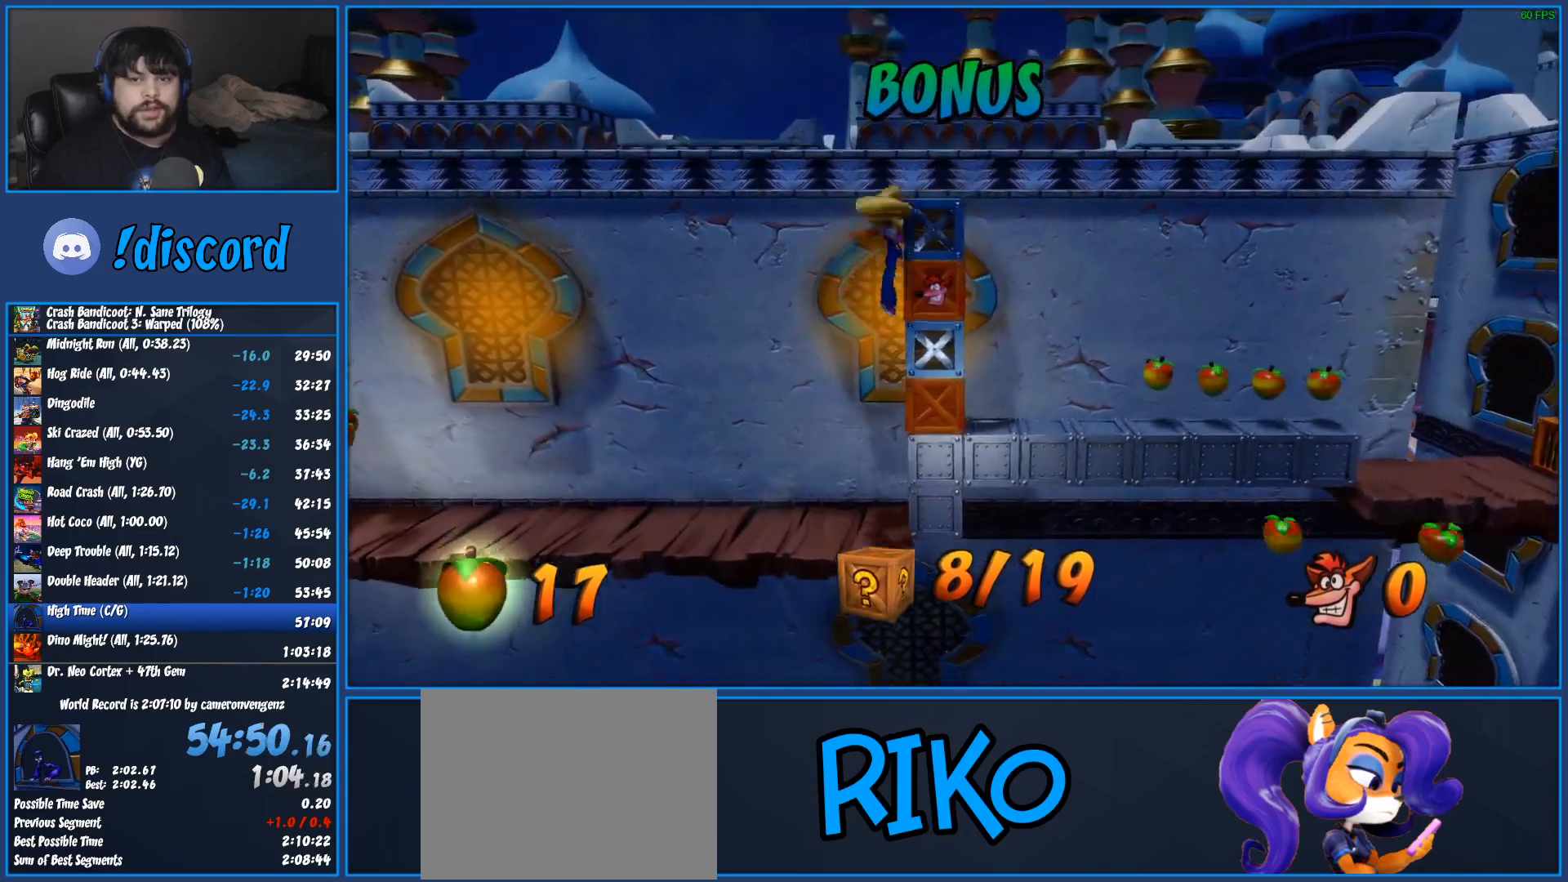
{"buttons": [], "left_stick": "center", "events": [[100, "CROSS", "down"], [400, "CROSS", "up"], [433, "DPAD_RIGHT", "up"]]}
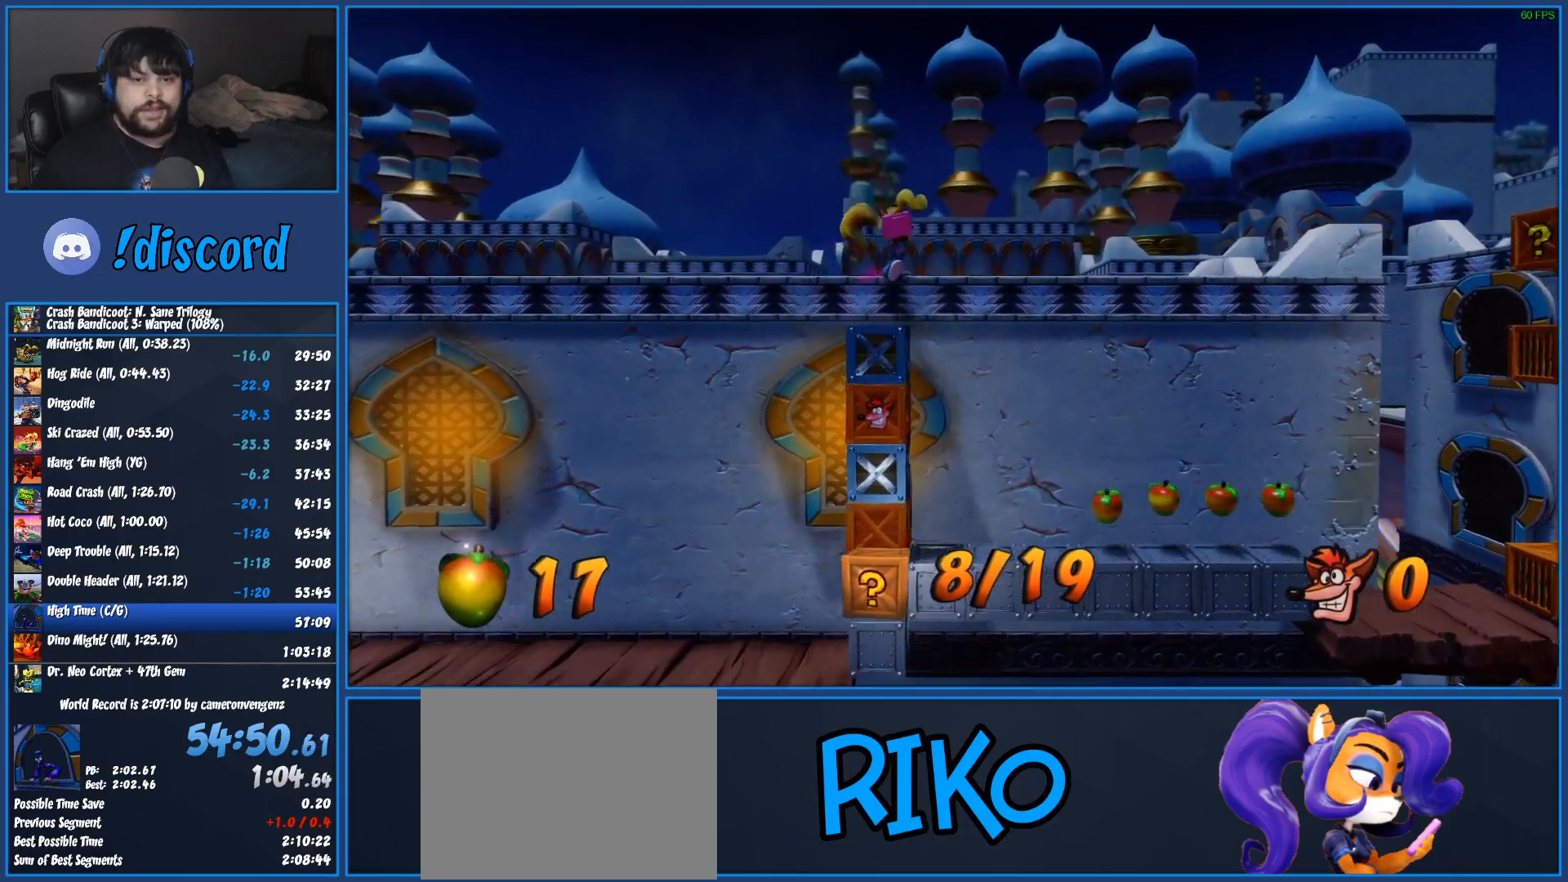
{"buttons": ["DPAD_RIGHT"], "left_stick": "center", "events": [[167, "CROSS", "down"], [283, "CROSS", "up"], [317, "CIRCLE", "down"], [333, "DPAD_RIGHT", "down"], [450, "CIRCLE", "up"]]}
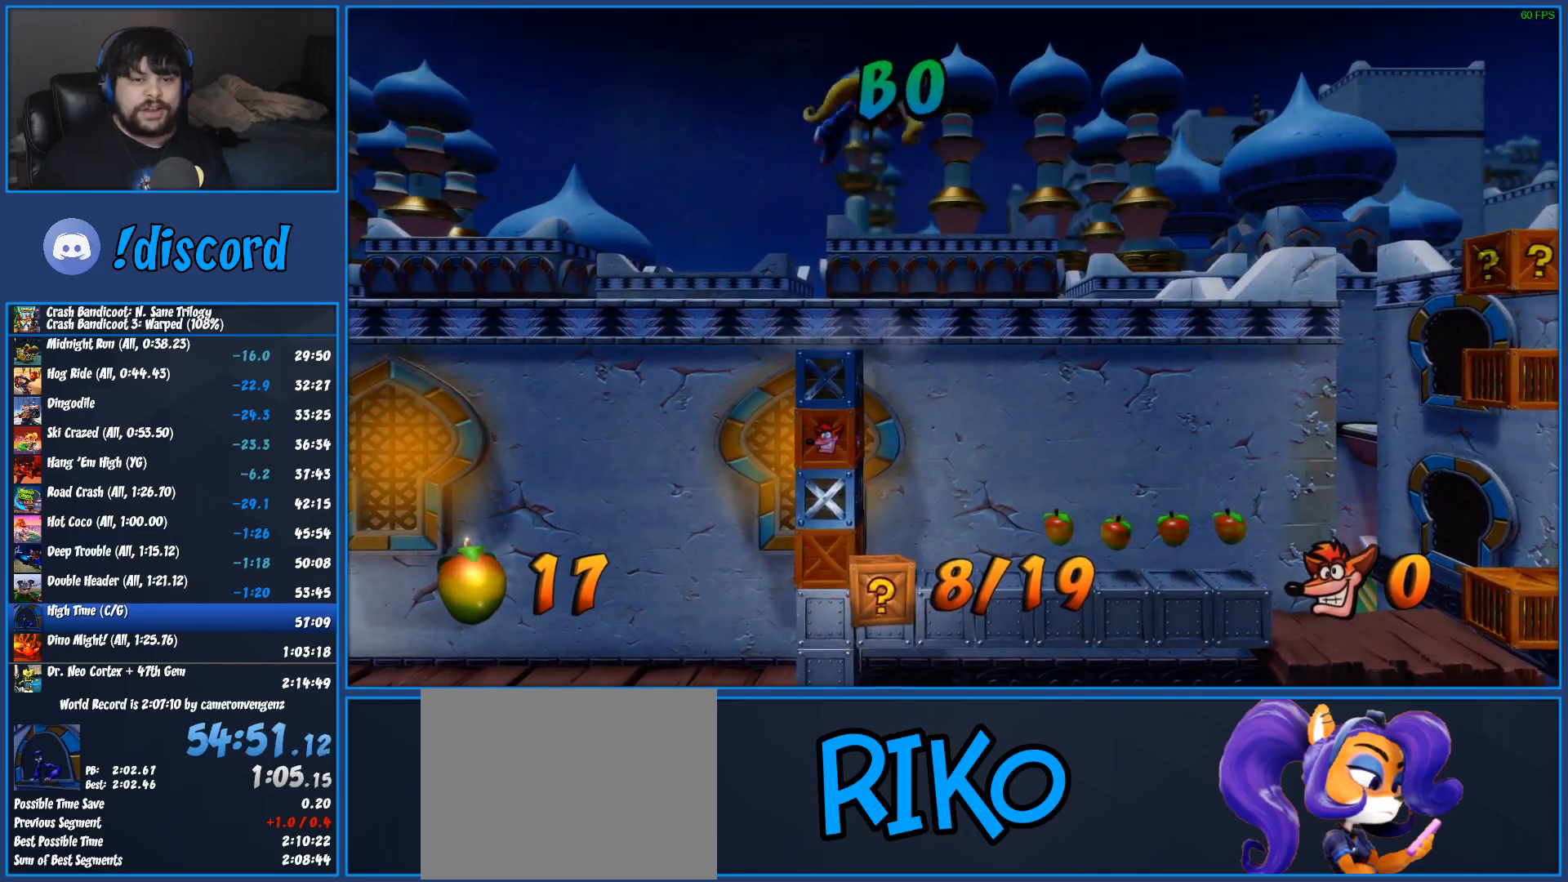
{"buttons": ["DPAD_RIGHT"], "left_stick": "center", "events": []}
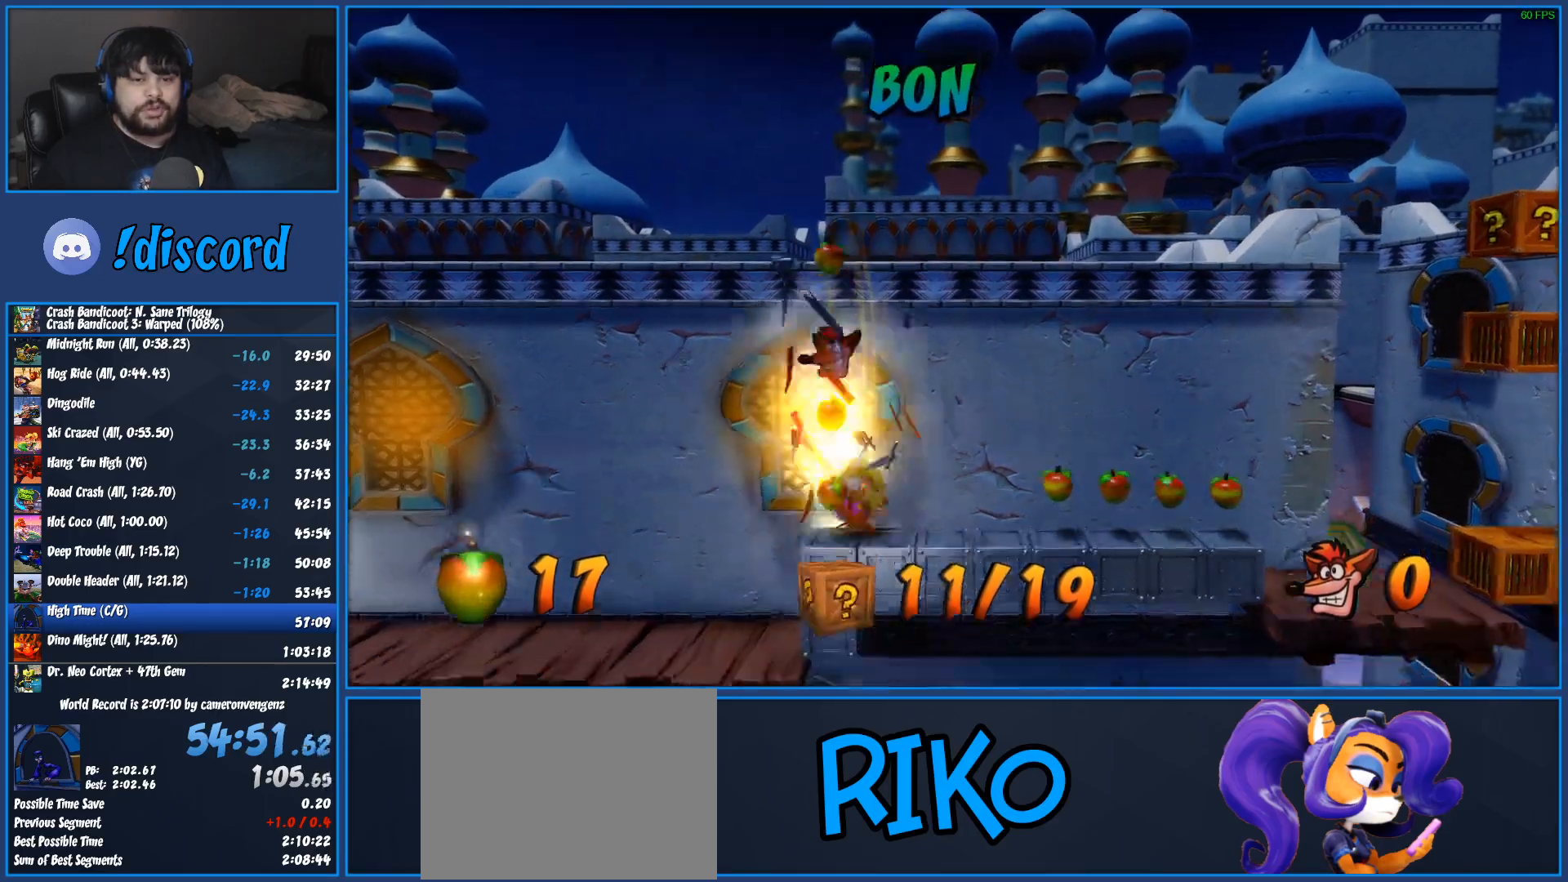
{"buttons": ["DPAD_RIGHT"], "left_stick": "center", "events": []}
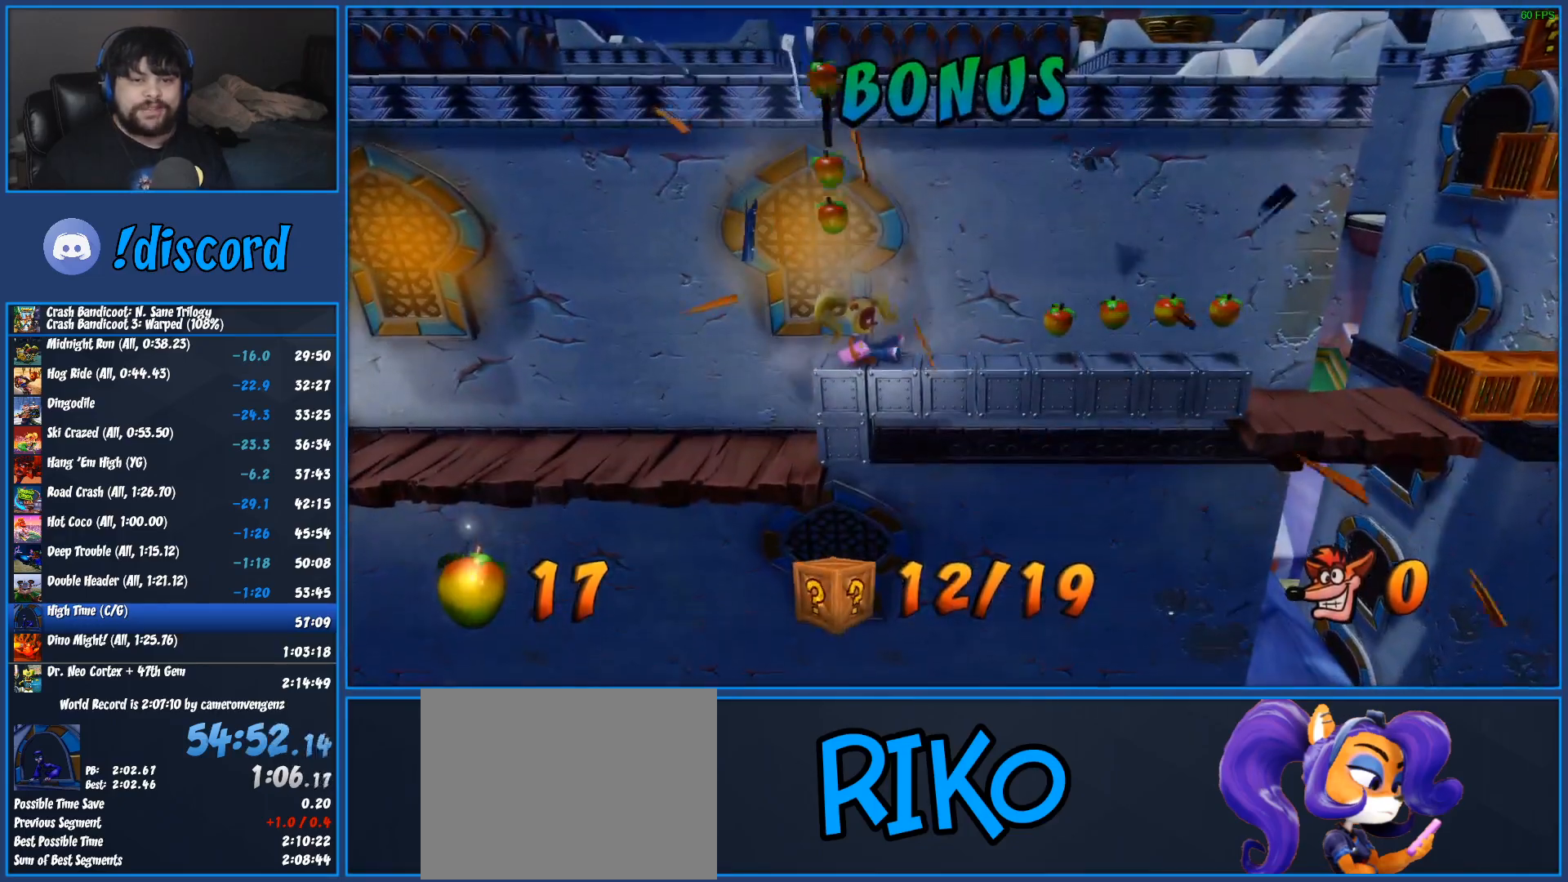
{"buttons": ["SQUARE", "DPAD_RIGHT"], "left_stick": "center", "events": [[250, "R1", "down"], [400, "R1", "up"], [417, "SQUARE", "down"]]}
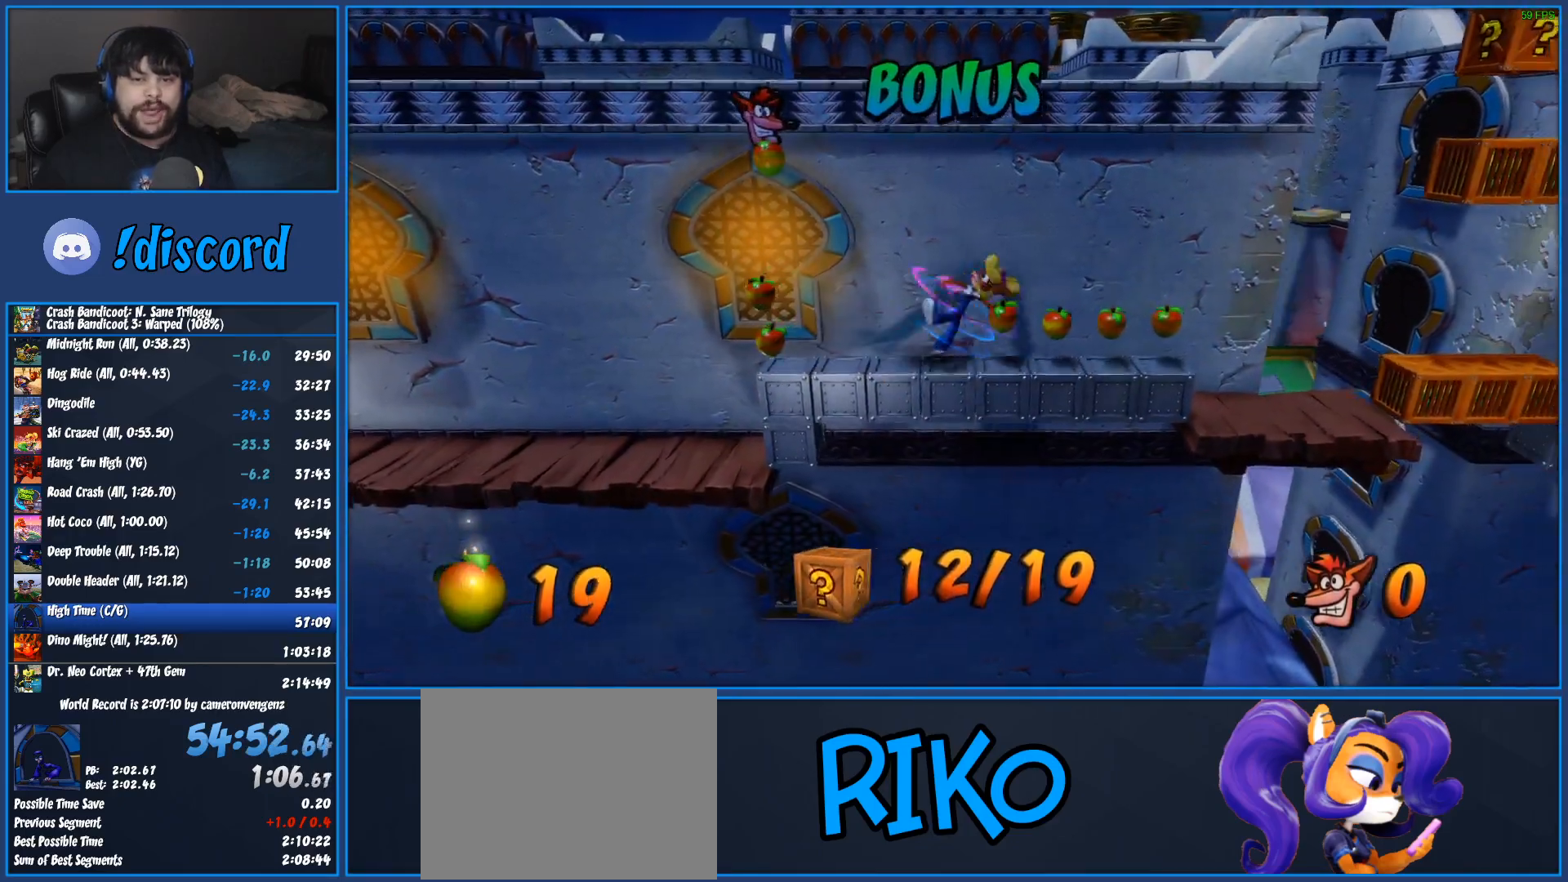
{"buttons": ["DPAD_RIGHT"], "left_stick": "center", "events": [[67, "SQUARE", "up"]]}
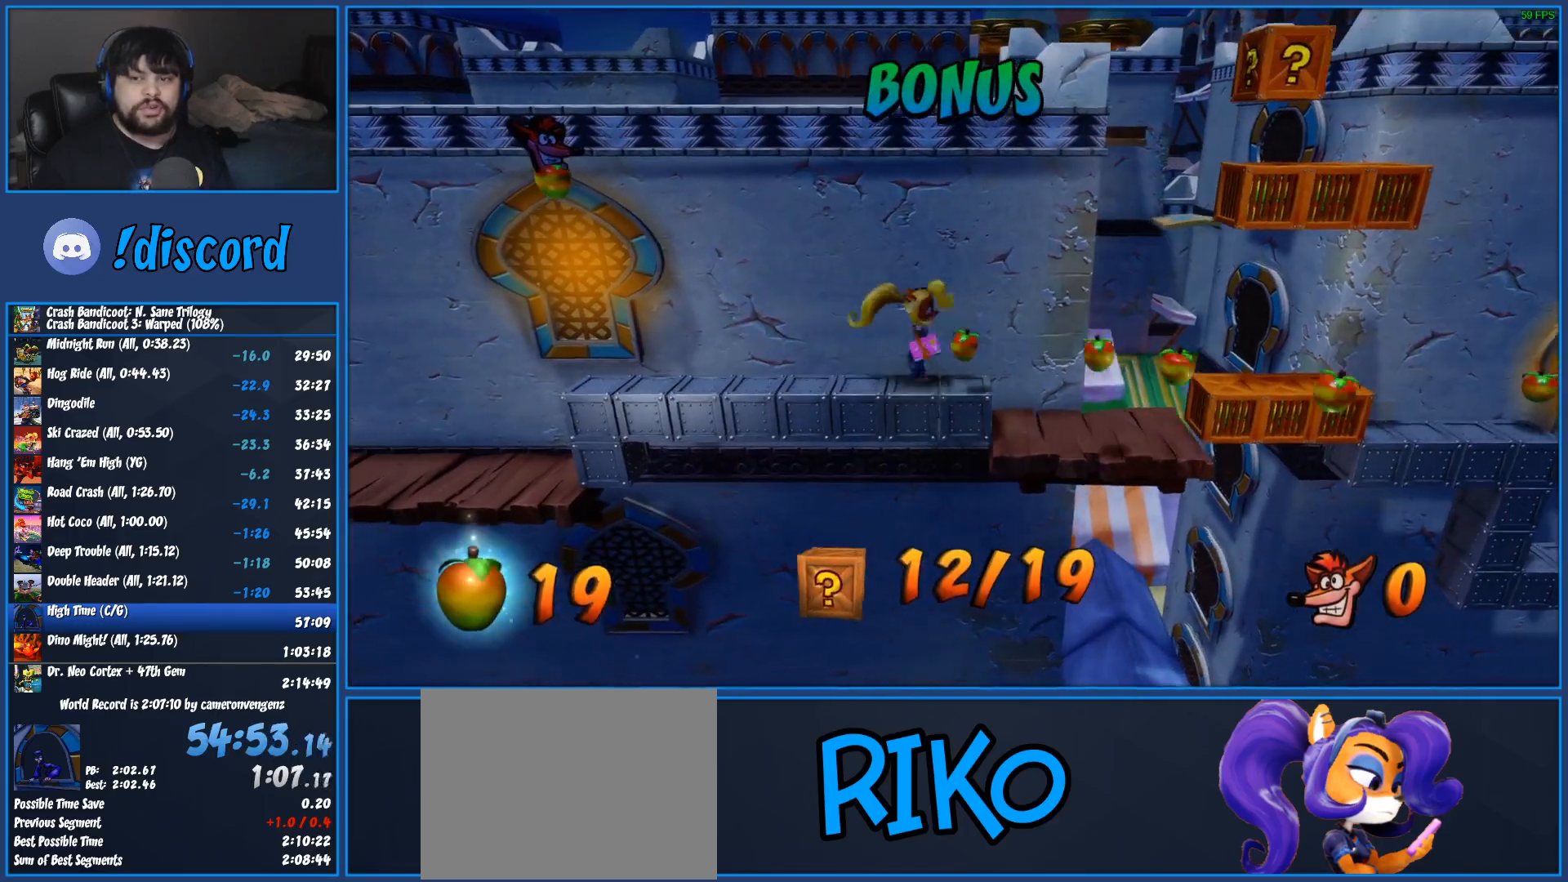
{"buttons": ["CROSS", "SQUARE", "R1", "DPAD_RIGHT"], "left_stick": "center", "events": [[17, "R1", "down"], [183, "CROSS", "down"], [433, "SQUARE", "down"]]}
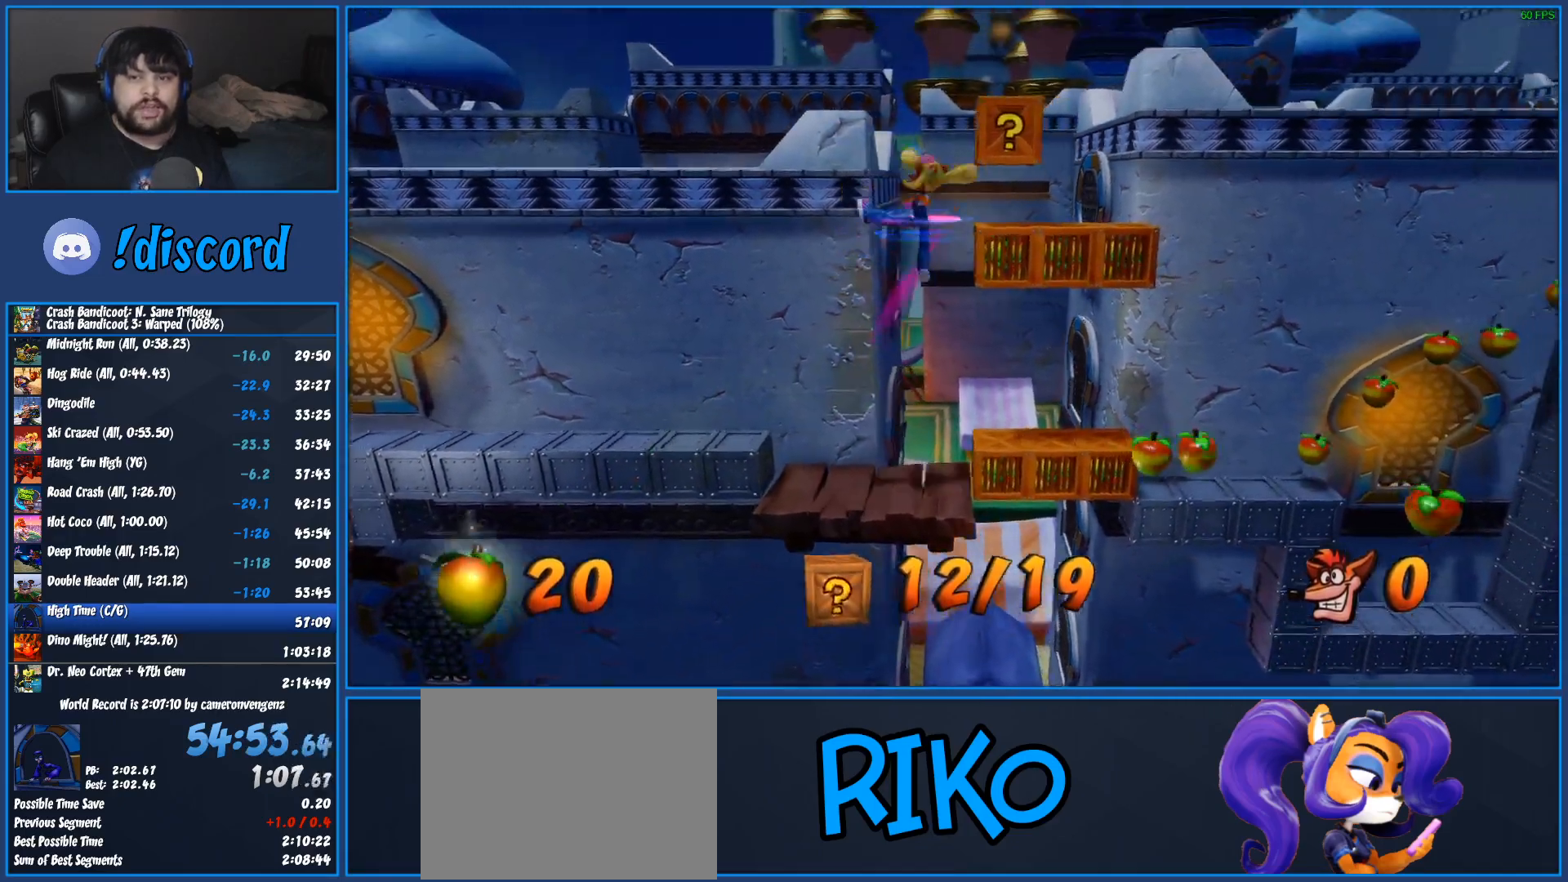
{"buttons": ["CROSS", "DPAD_RIGHT"], "left_stick": "center", "events": [[383, "SQUARE", "up"], [400, "R1", "up"]]}
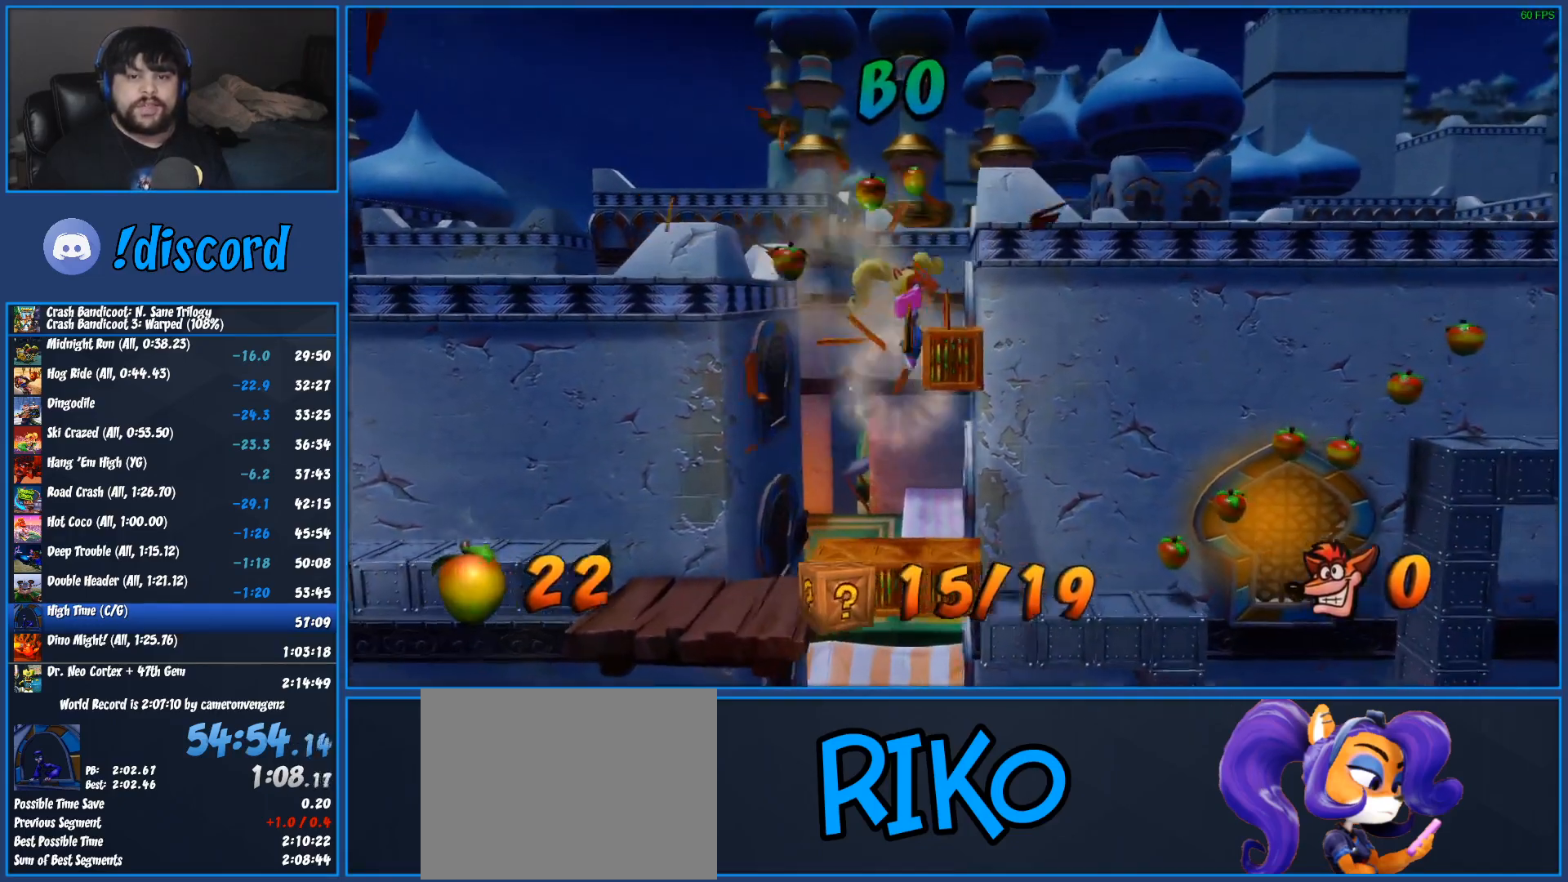
{"buttons": ["DPAD_RIGHT"], "left_stick": "center", "events": [[333, "SQUARE", "down"], [483, "SQUARE", "up"], [500, "CROSS", "up"]]}
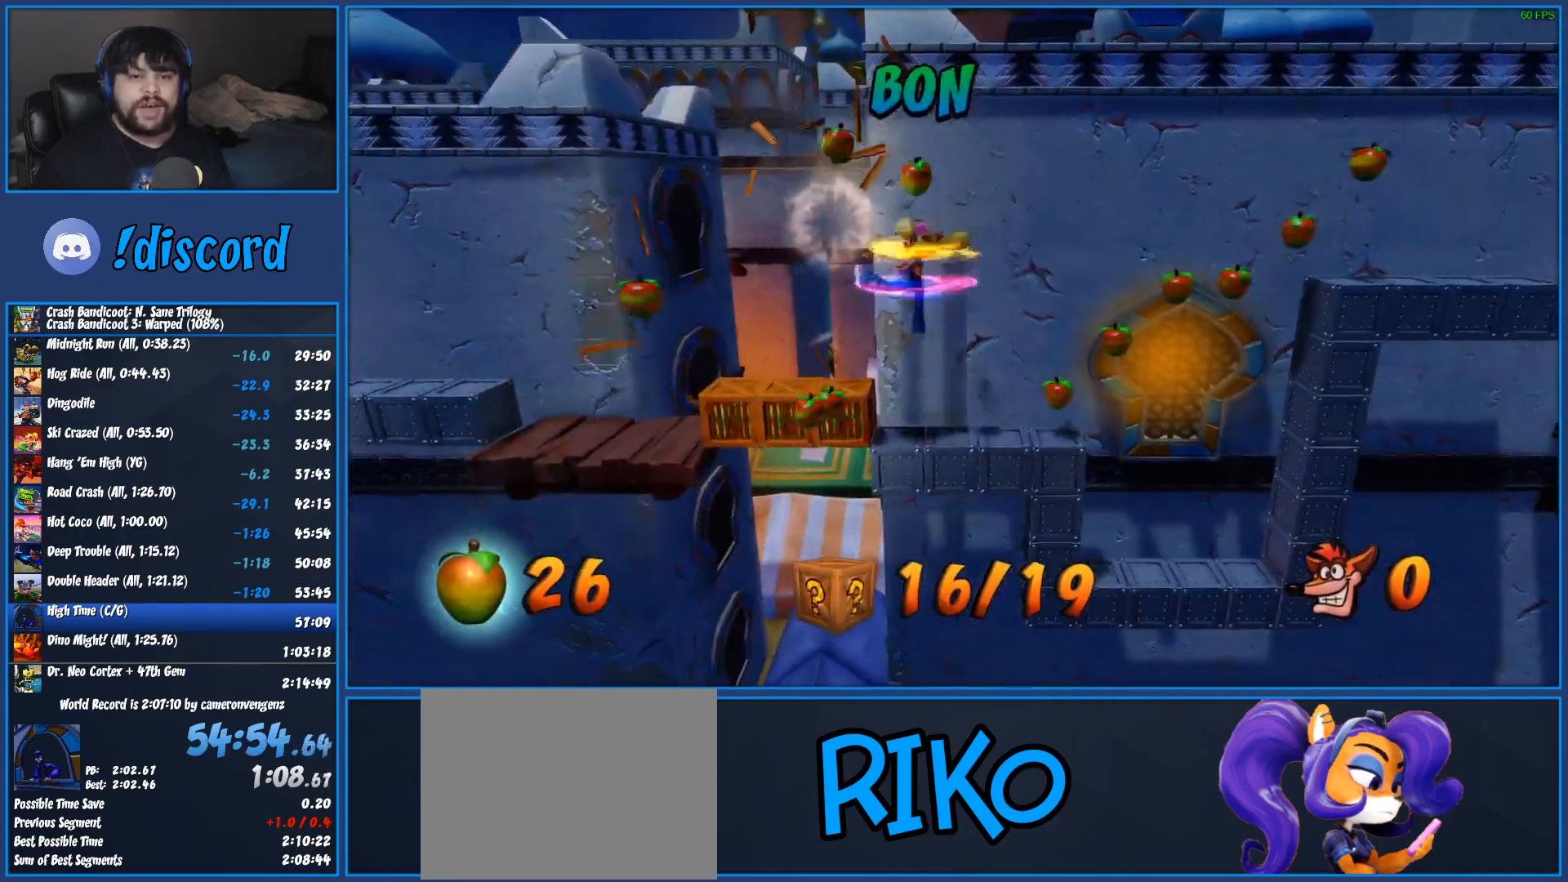
{"buttons": ["R1", "DPAD_LEFT"], "left_stick": "center", "events": [[217, "DPAD_RIGHT", "up"], [267, "DPAD_LEFT", "down"], [467, "R1", "down"]]}
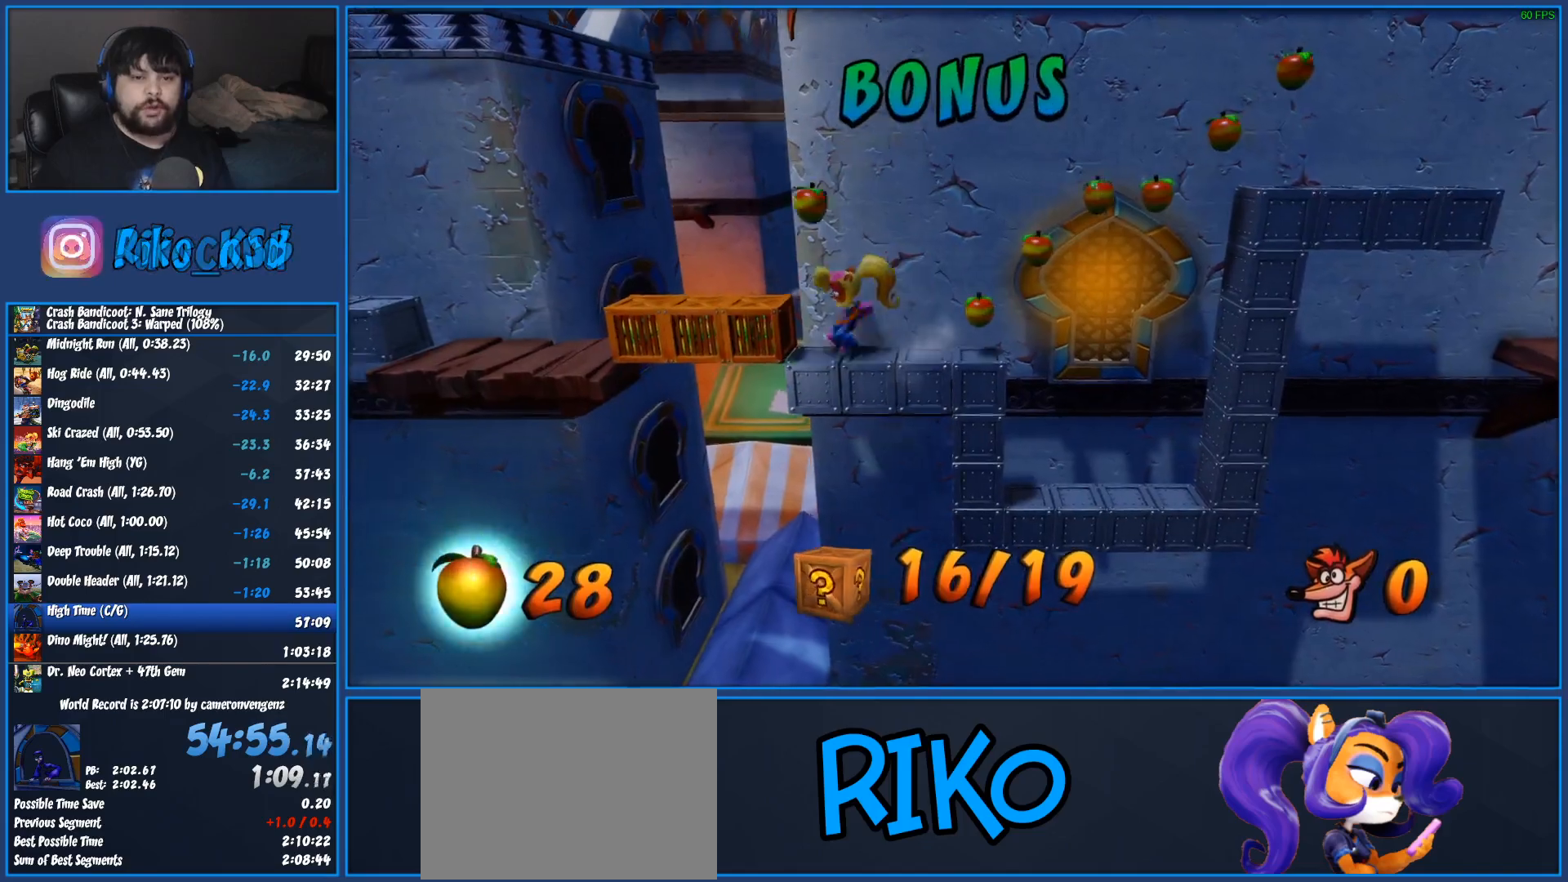
{"buttons": ["CROSS", "R1", "DPAD_RIGHT"], "left_stick": "center", "events": [[200, "CROSS", "down"], [233, "DPAD_UP", "down"], [250, "DPAD_LEFT", "up"], [250, "DPAD_RIGHT", "down"], [250, "DPAD_UP", "up"]]}
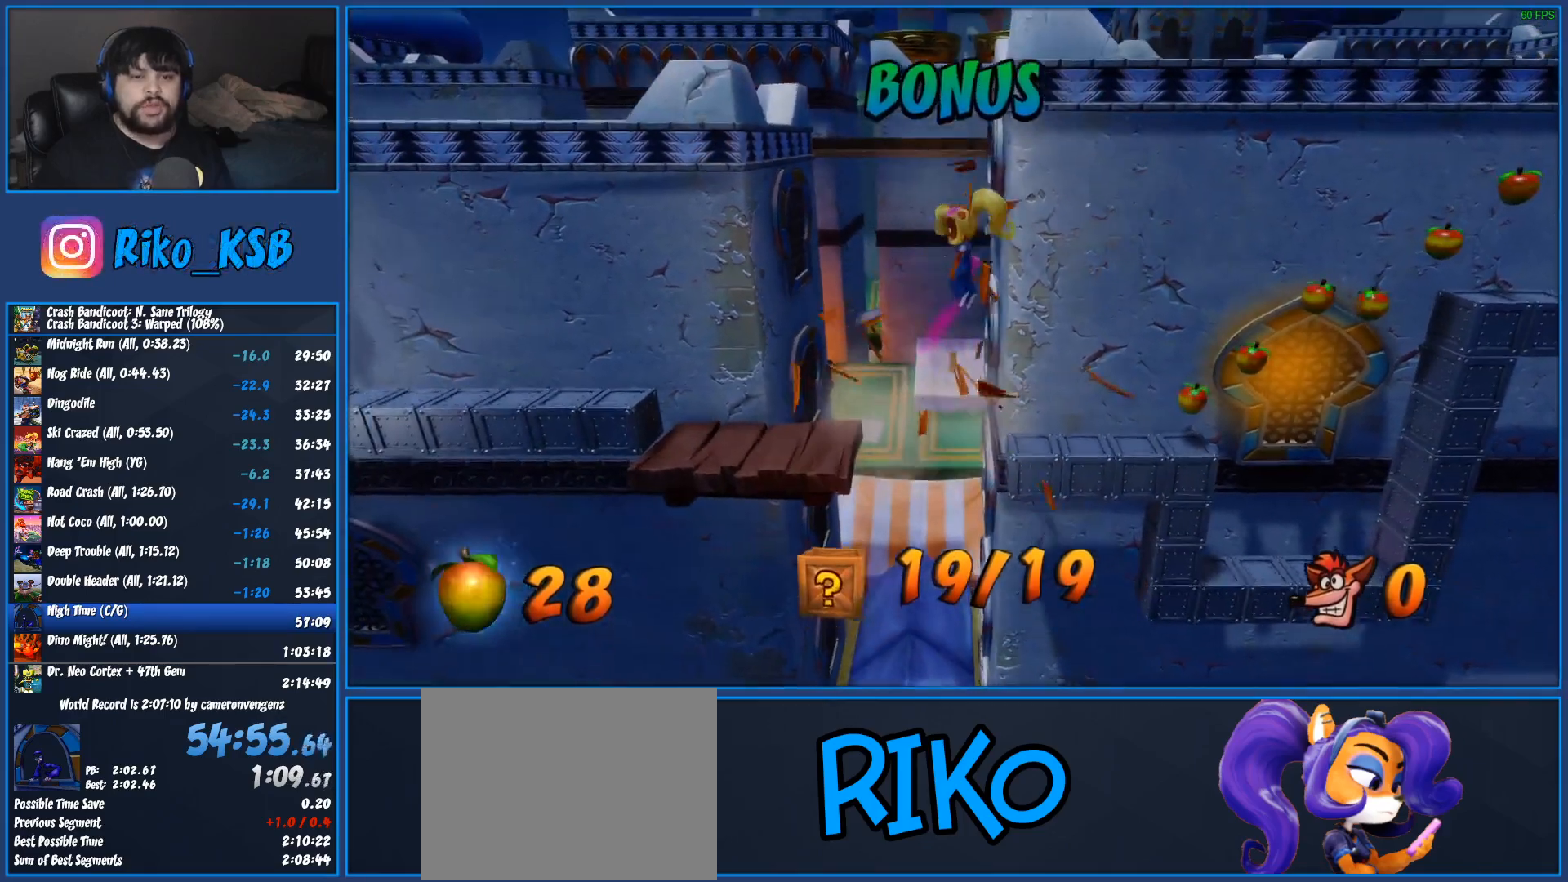
{"buttons": ["DPAD_RIGHT"], "left_stick": "center", "events": [[133, "CROSS", "up"], [133, "R1", "up"]]}
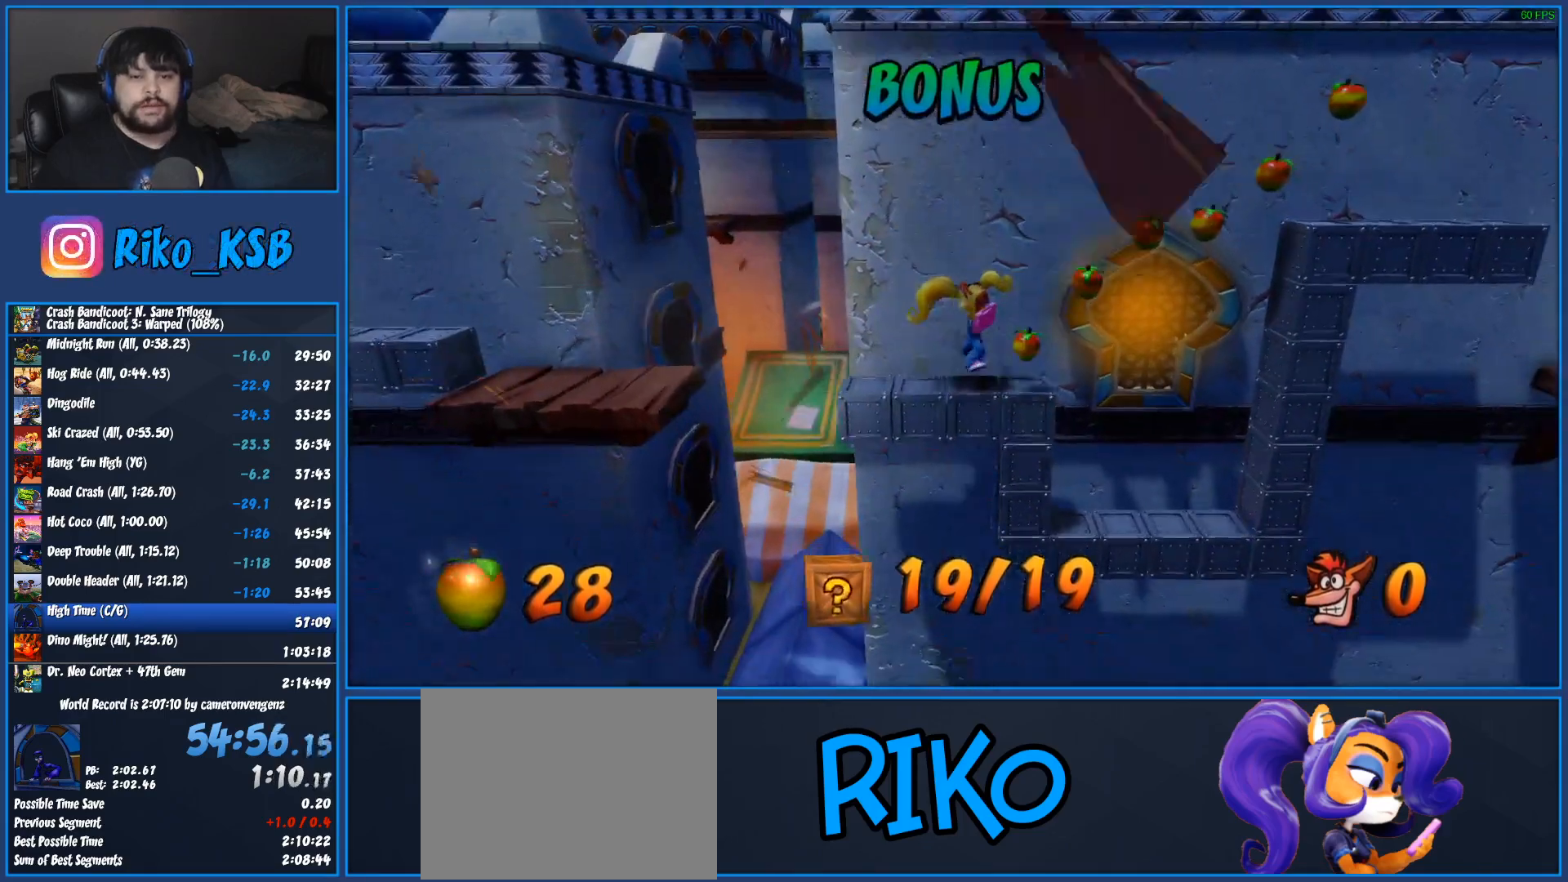
{"buttons": ["CROSS", "SQUARE", "R1", "DPAD_RIGHT"], "left_stick": "center", "events": [[33, "R1", "down"], [217, "CROSS", "down"], [283, "SQUARE", "down"]]}
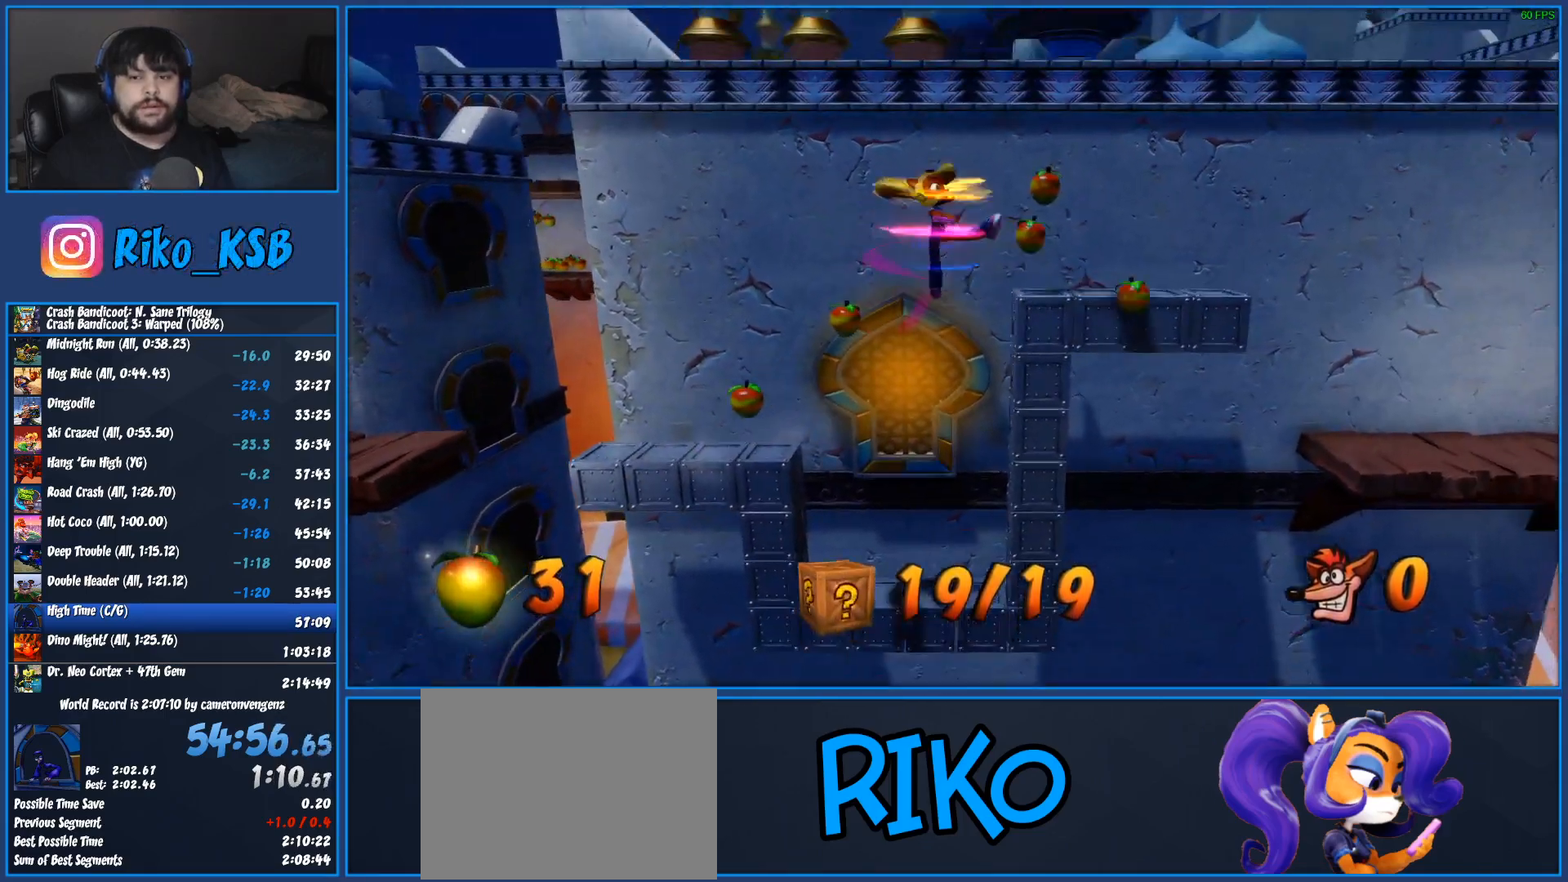
{"buttons": ["DPAD_RIGHT"], "left_stick": "center", "events": [[233, "CROSS", "up"], [233, "R1", "up"], [267, "SQUARE", "up"]]}
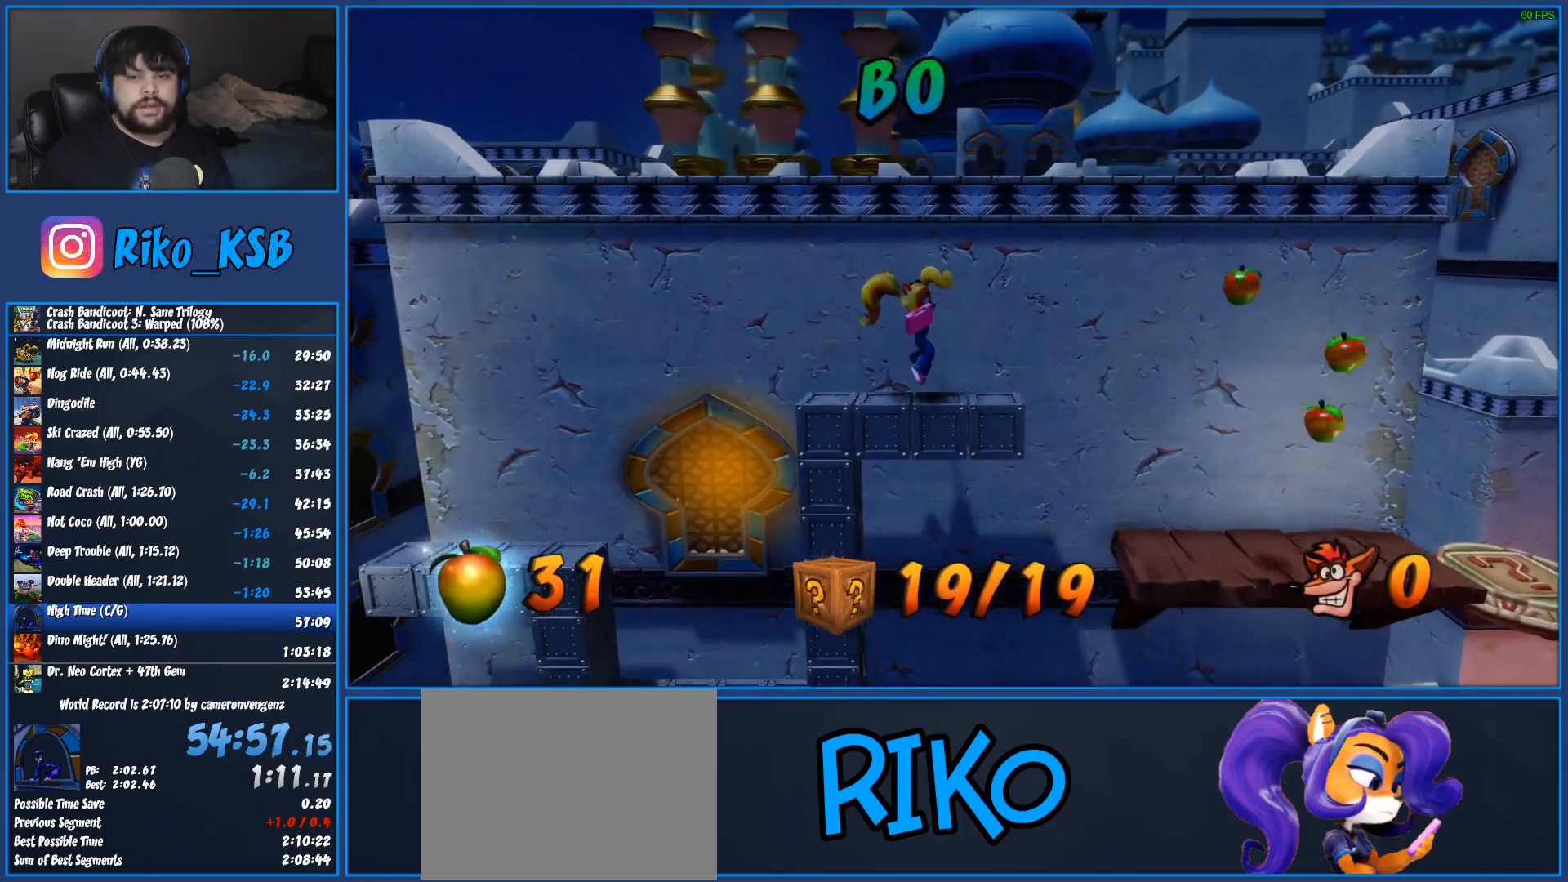
{"buttons": ["DPAD_RIGHT"], "left_stick": "center", "events": [[150, "R1", "down"], [267, "R1", "up"]]}
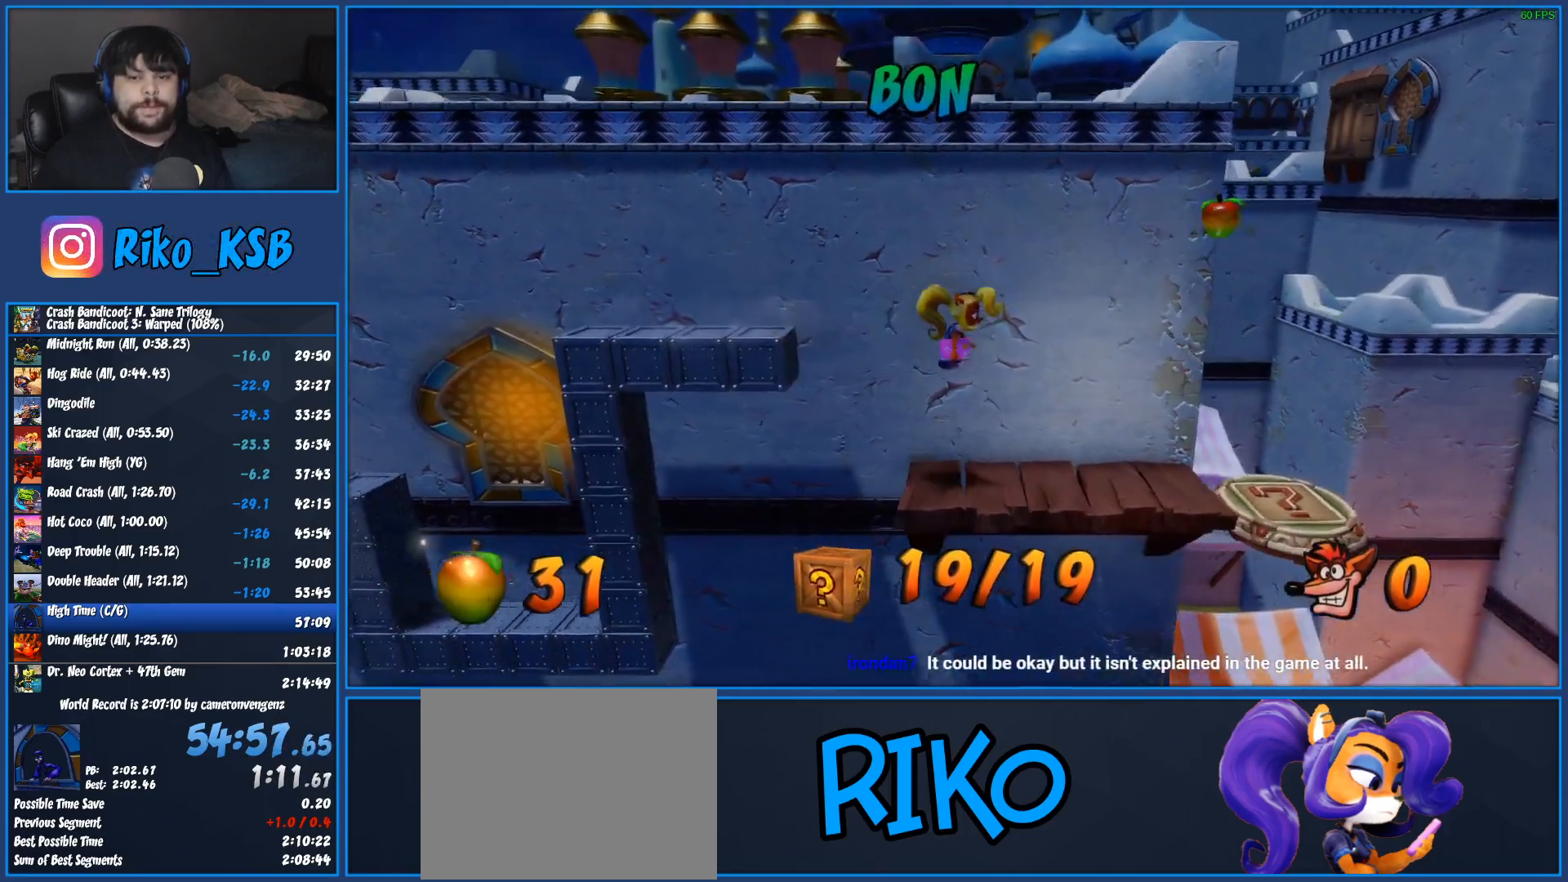
{"buttons": ["SQUARE", "DPAD_RIGHT"], "left_stick": "center", "events": [[300, "R1", "down"], [400, "R1", "up"], [400, "SQUARE", "down"]]}
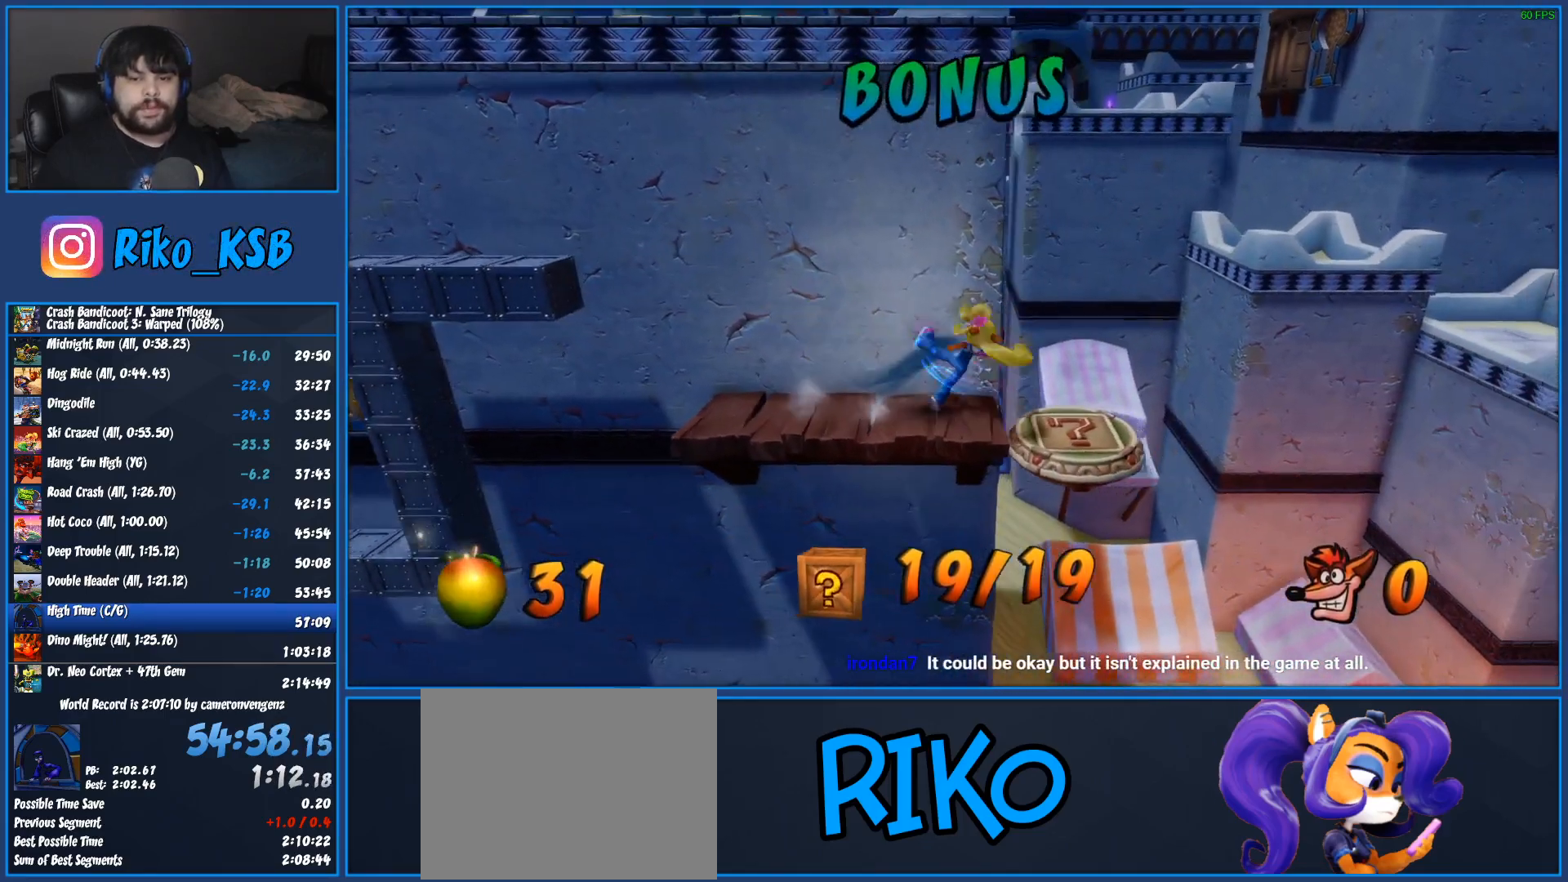
{"buttons": [], "left_stick": "center", "events": [[33, "SQUARE", "up"], [333, "DPAD_RIGHT", "up"]]}
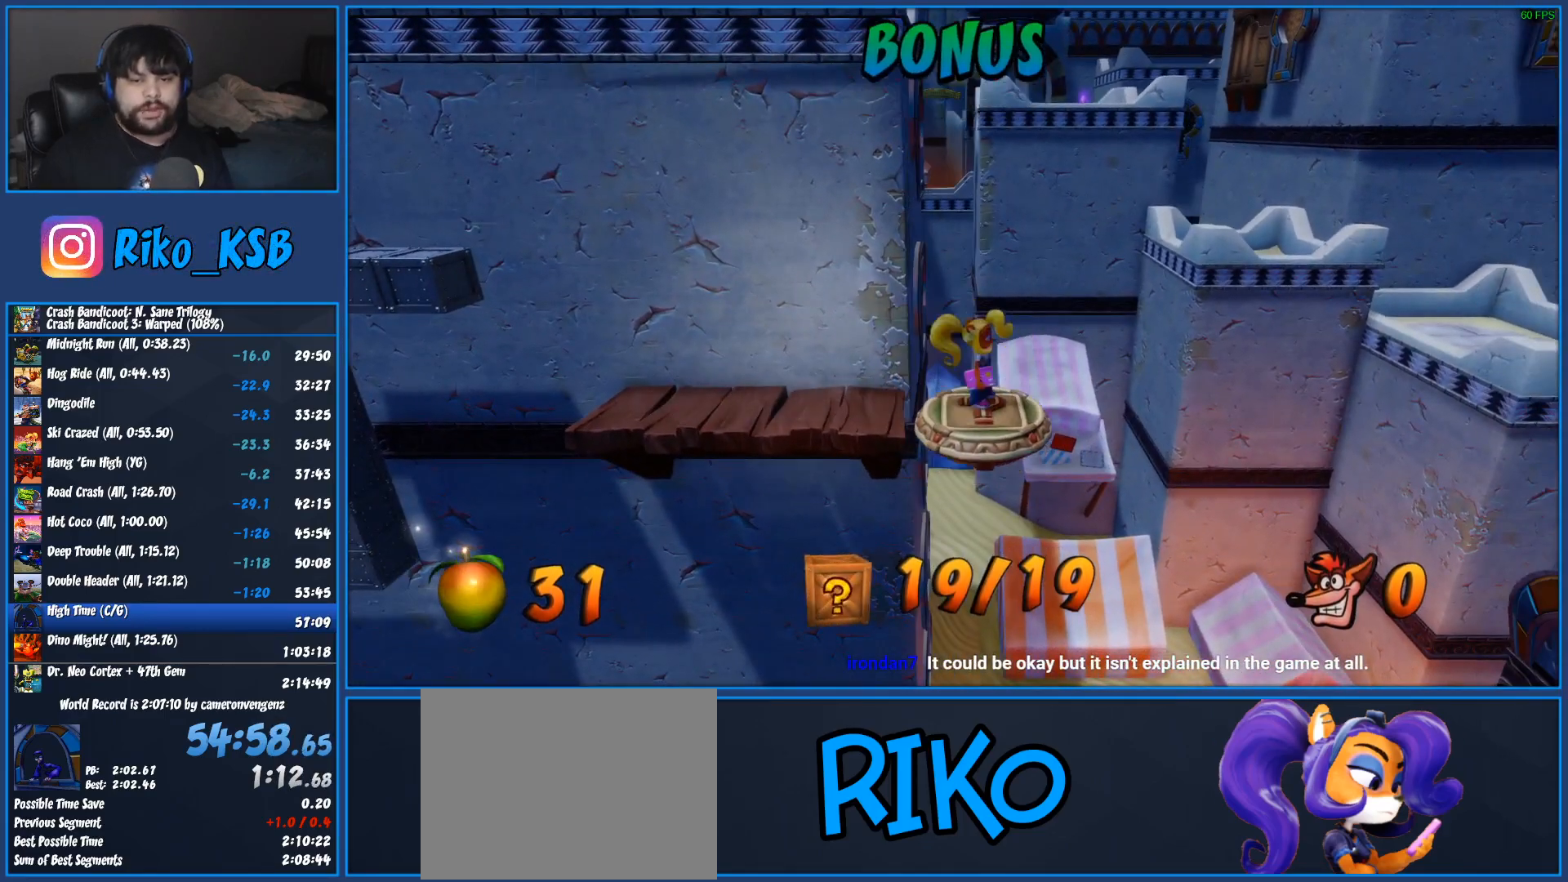
{"buttons": [], "left_stick": "center", "events": []}
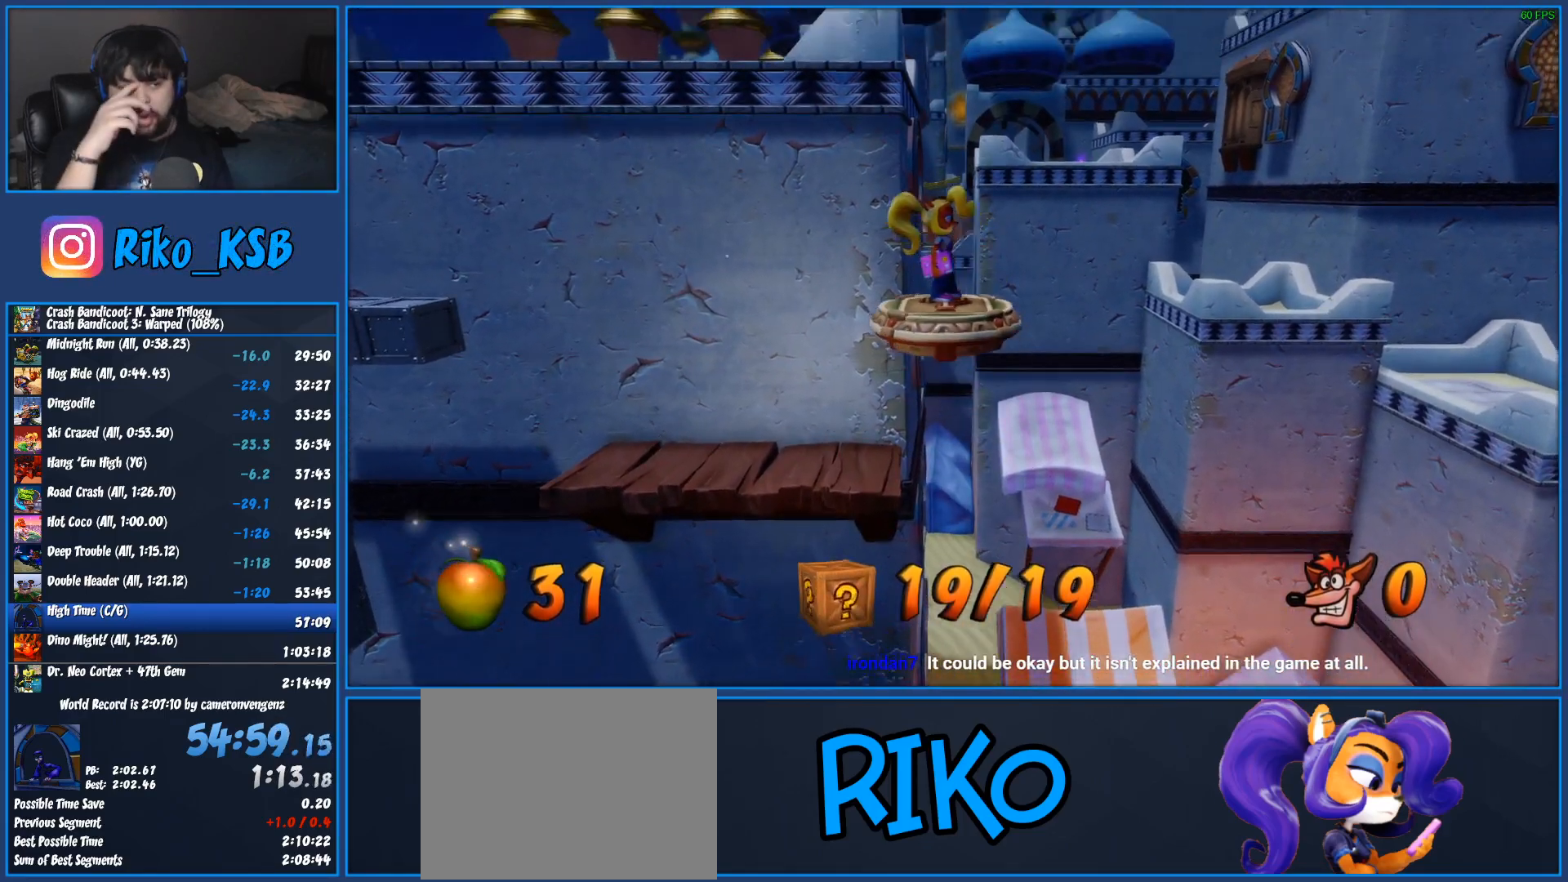
{"buttons": [], "left_stick": "center", "events": []}
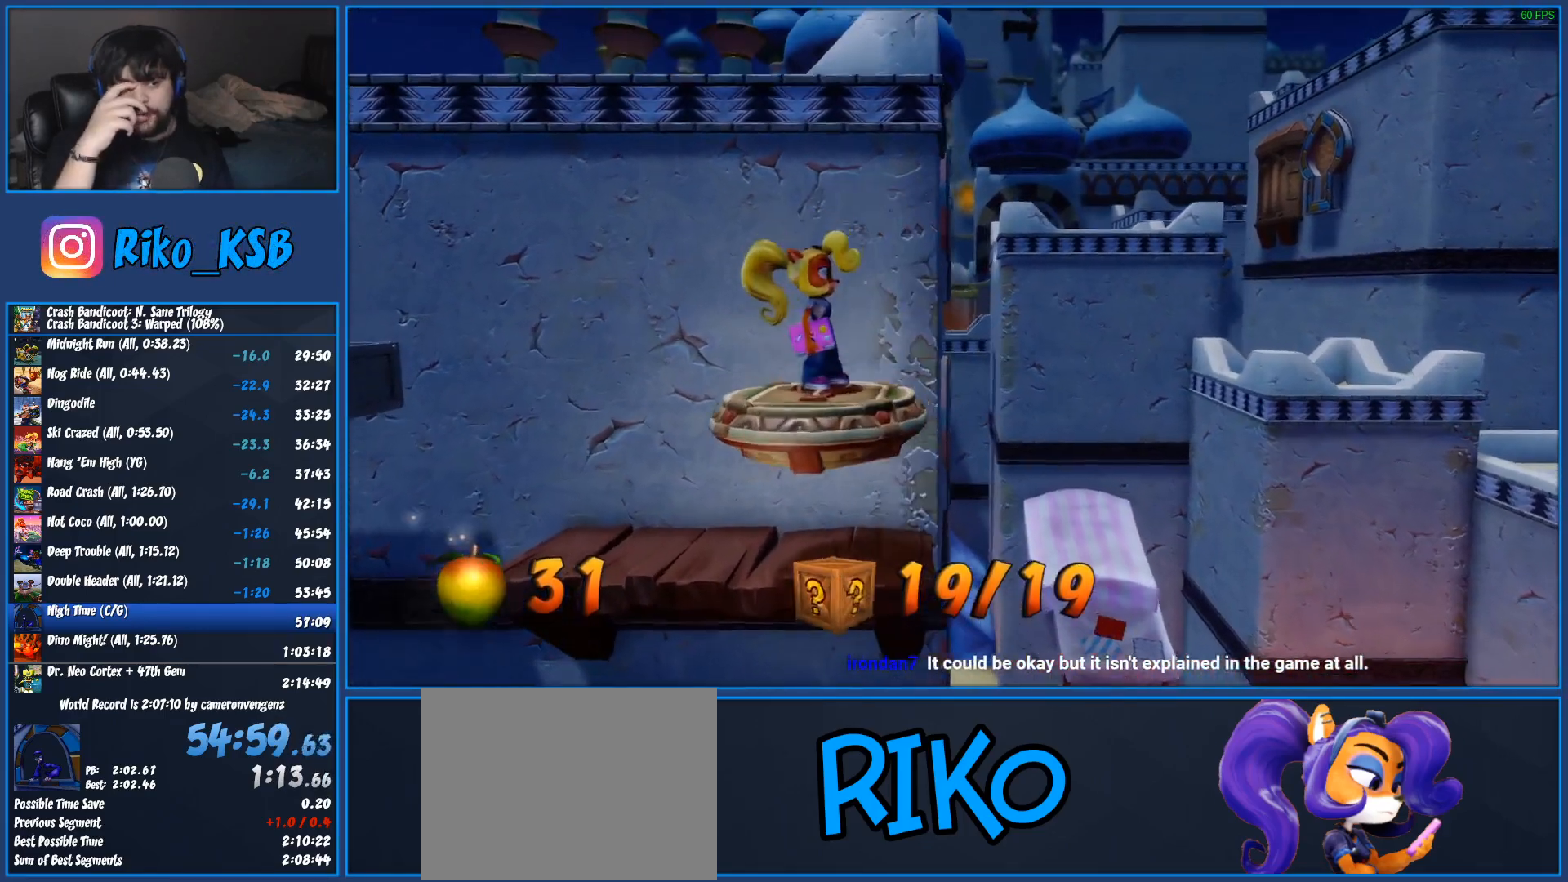
{"buttons": [], "left_stick": "center", "events": []}
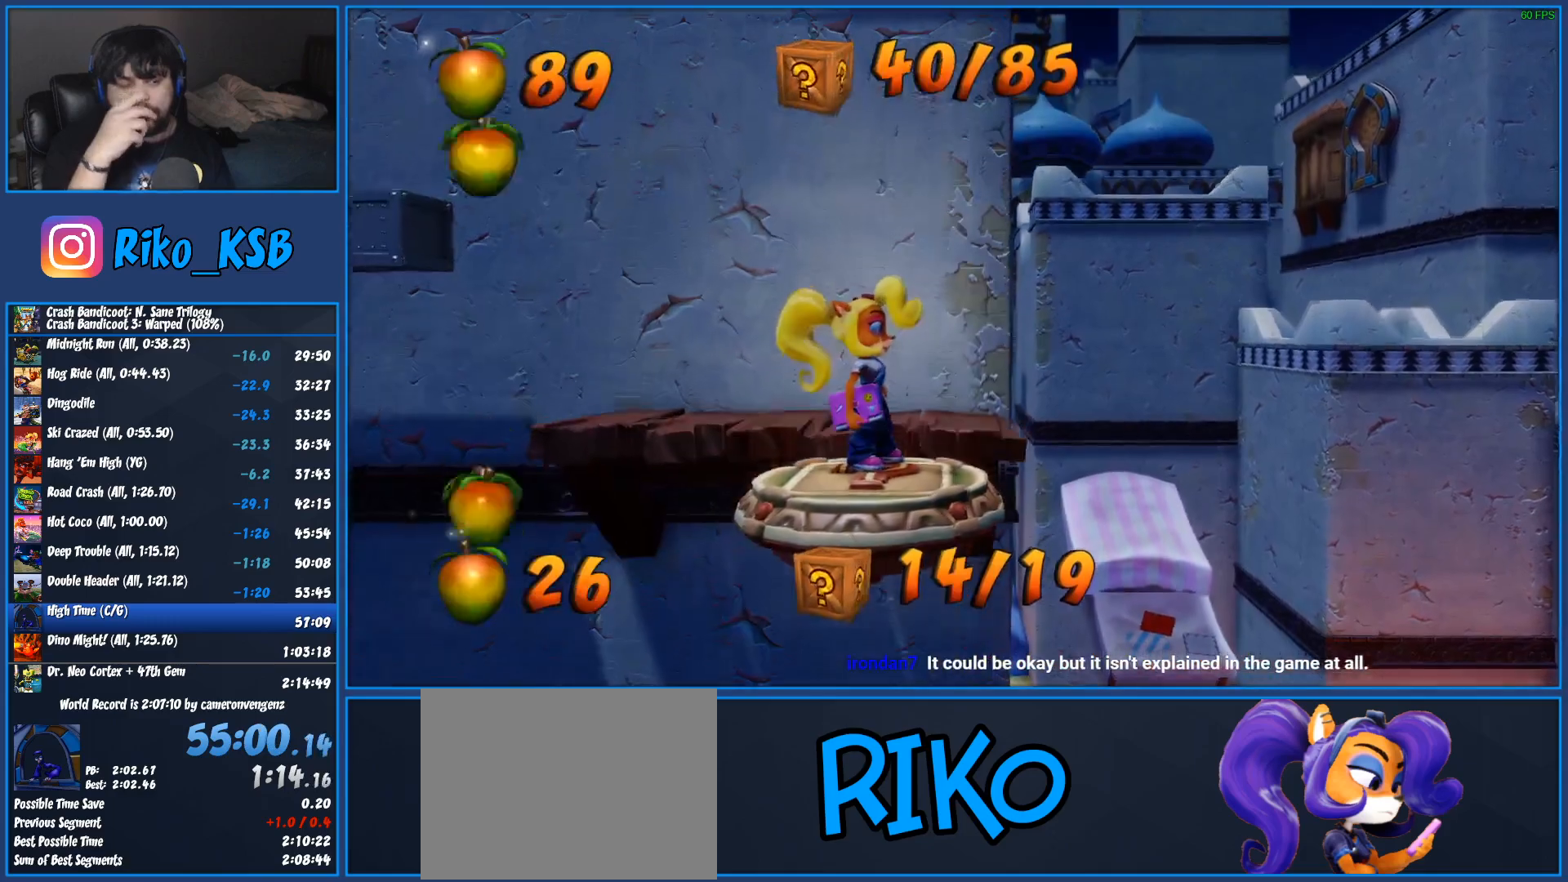
{"buttons": [], "left_stick": "center", "events": []}
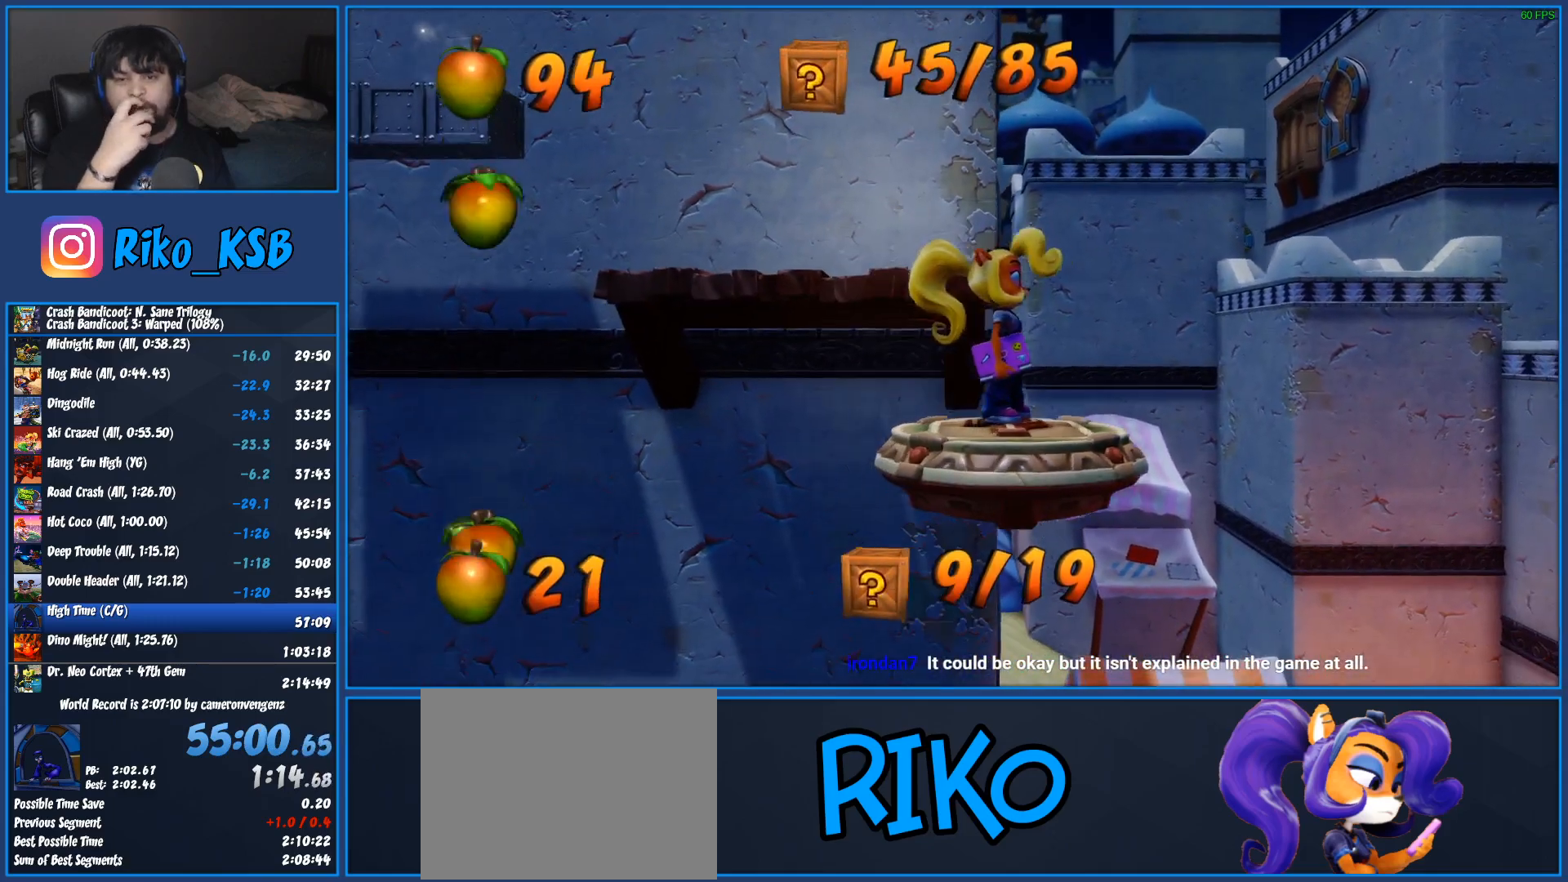
{"buttons": [], "left_stick": "center", "events": []}
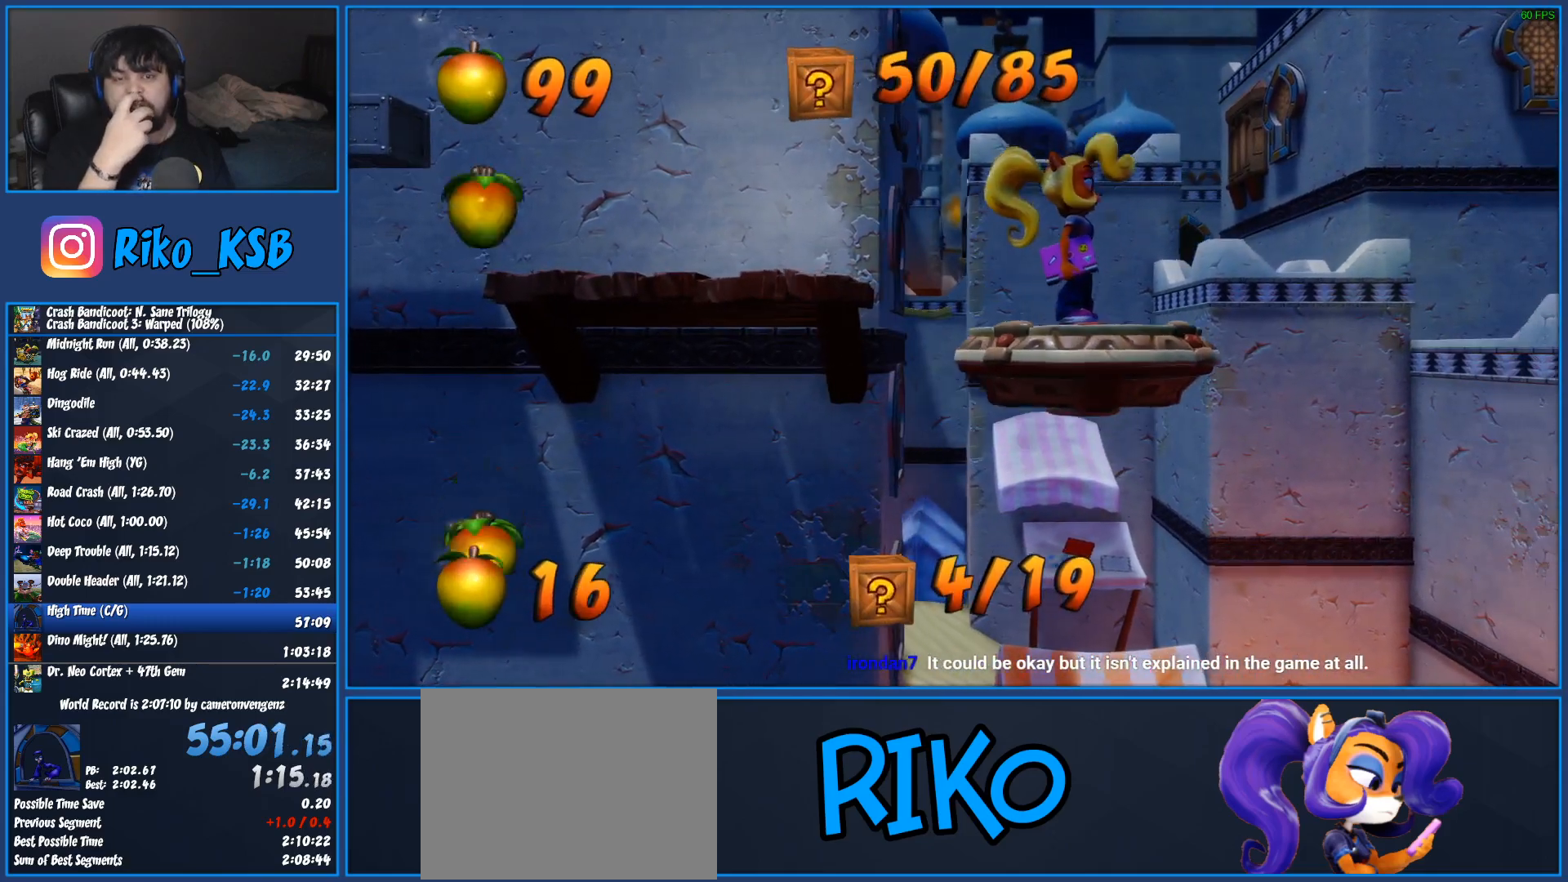
{"buttons": [], "left_stick": "center", "events": []}
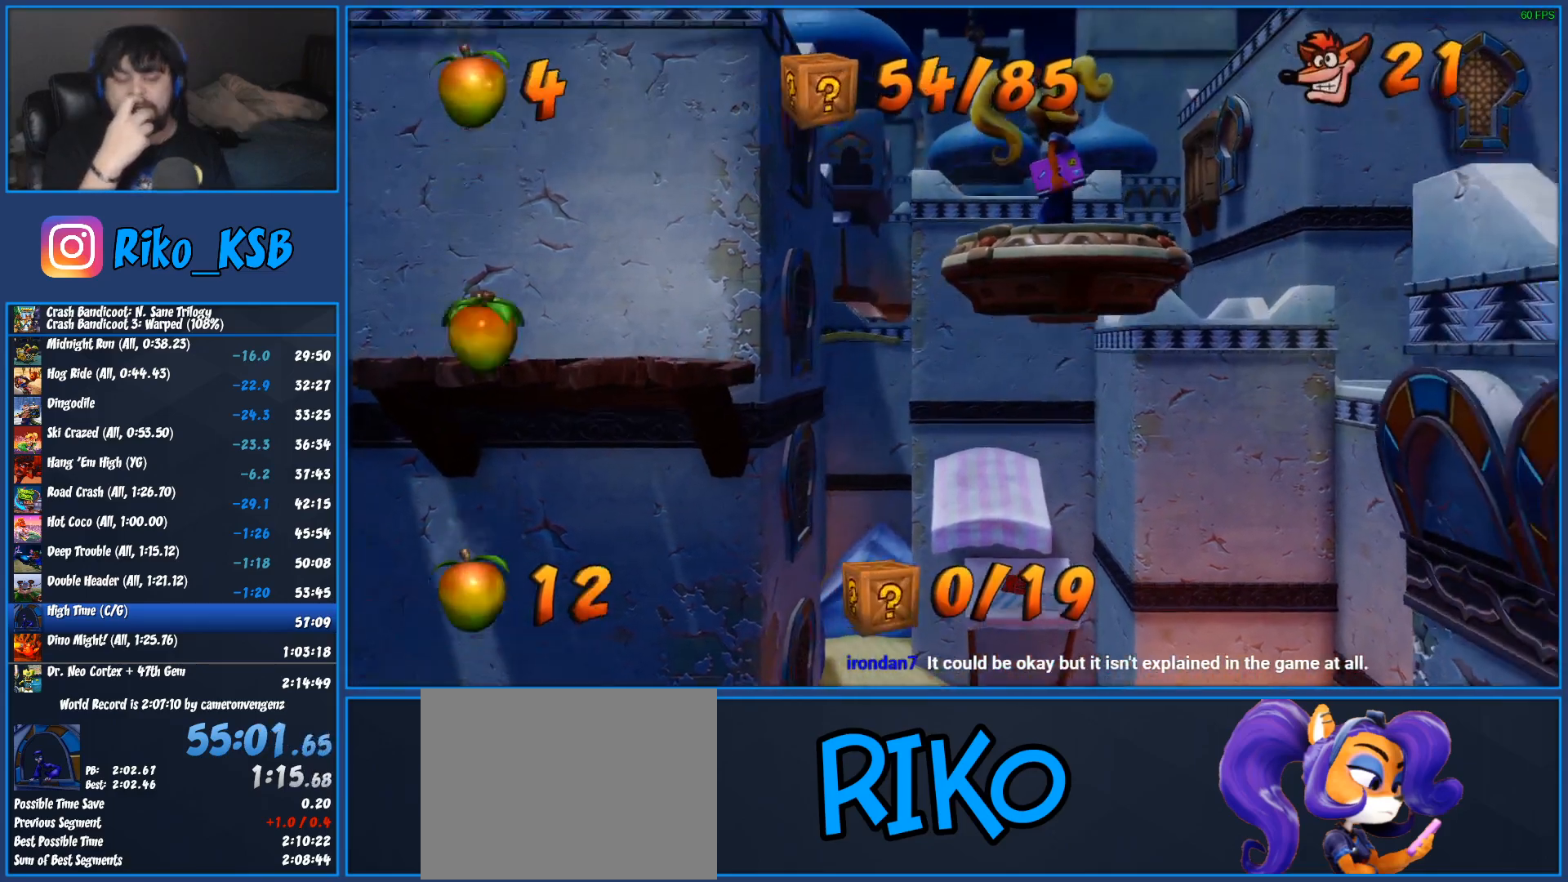
{"buttons": [], "left_stick": "center", "events": []}
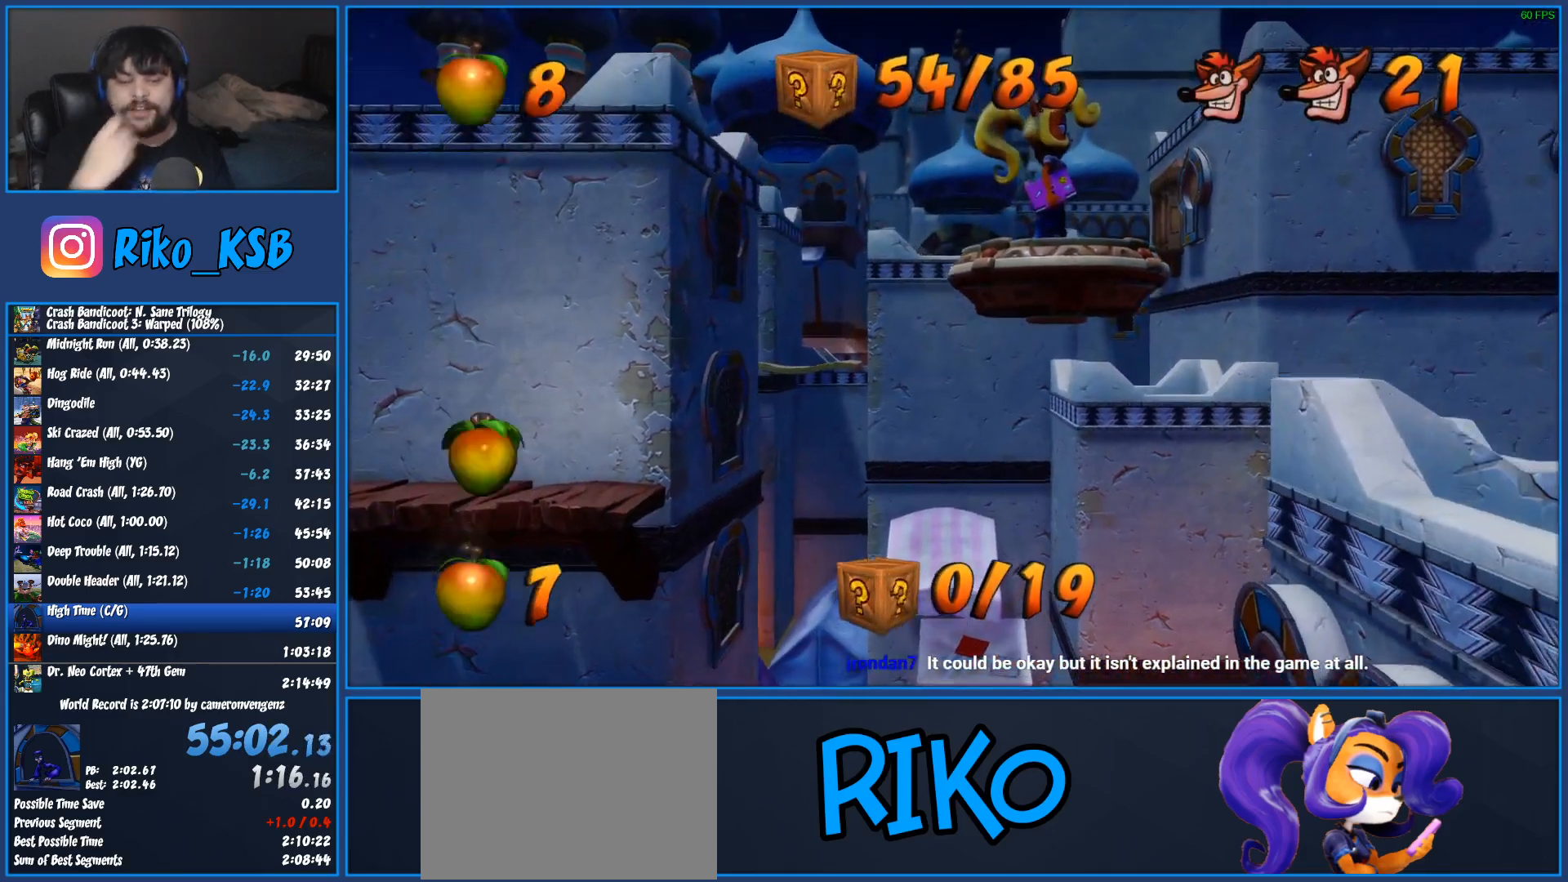
{"buttons": [], "left_stick": "center", "events": []}
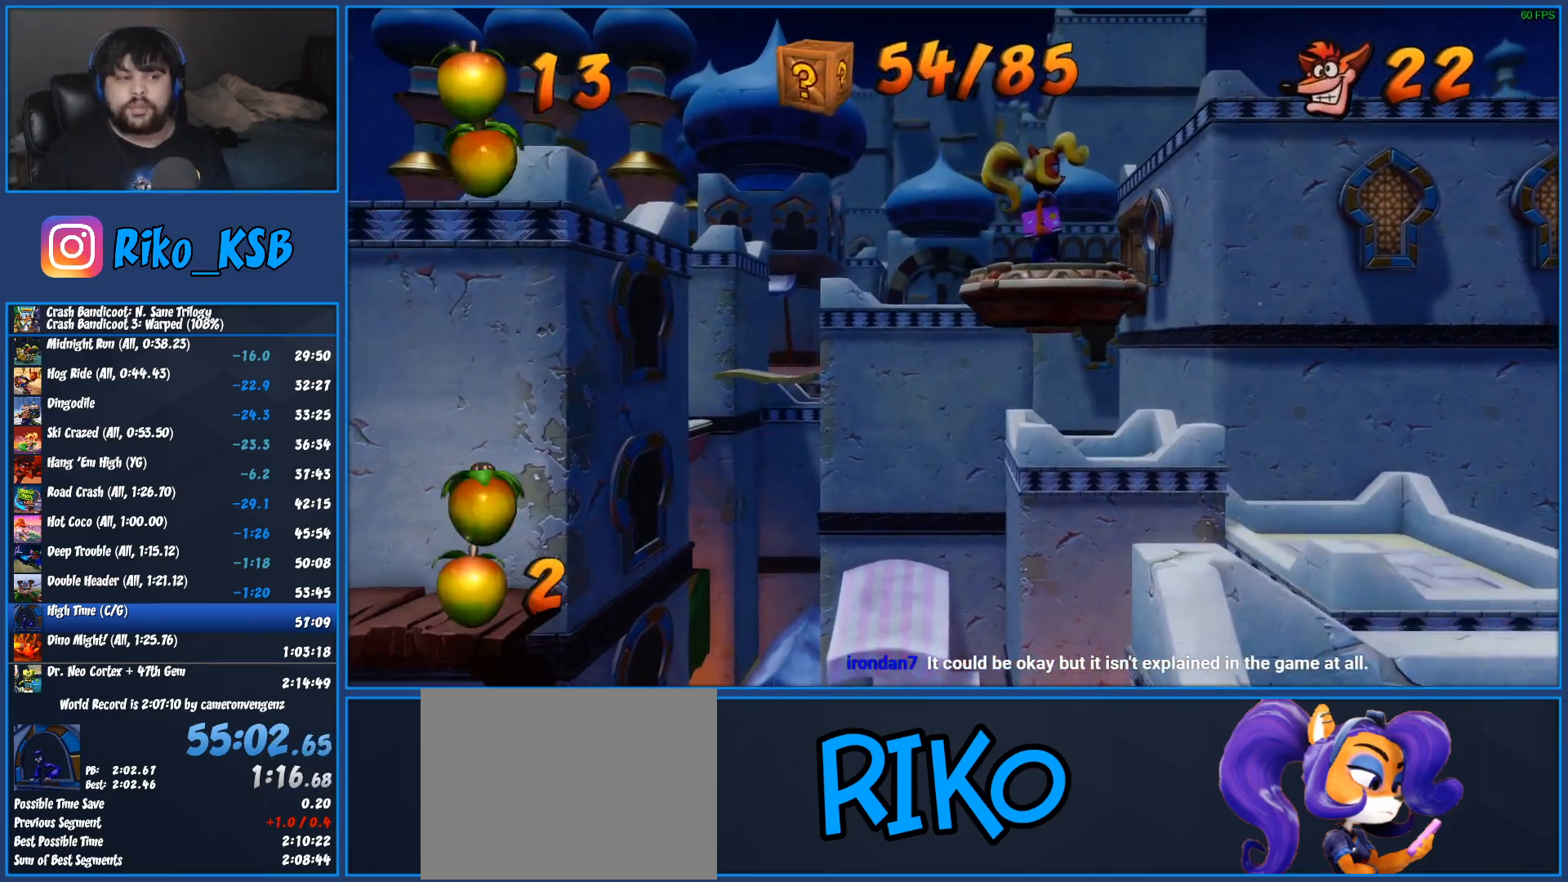
{"buttons": [], "left_stick": "center", "events": [[267, "TRIANGLE", "down"], [283, "TRIANGLE", "up"], [400, "TRIANGLE", "down"], [467, "TRIANGLE", "up"]]}
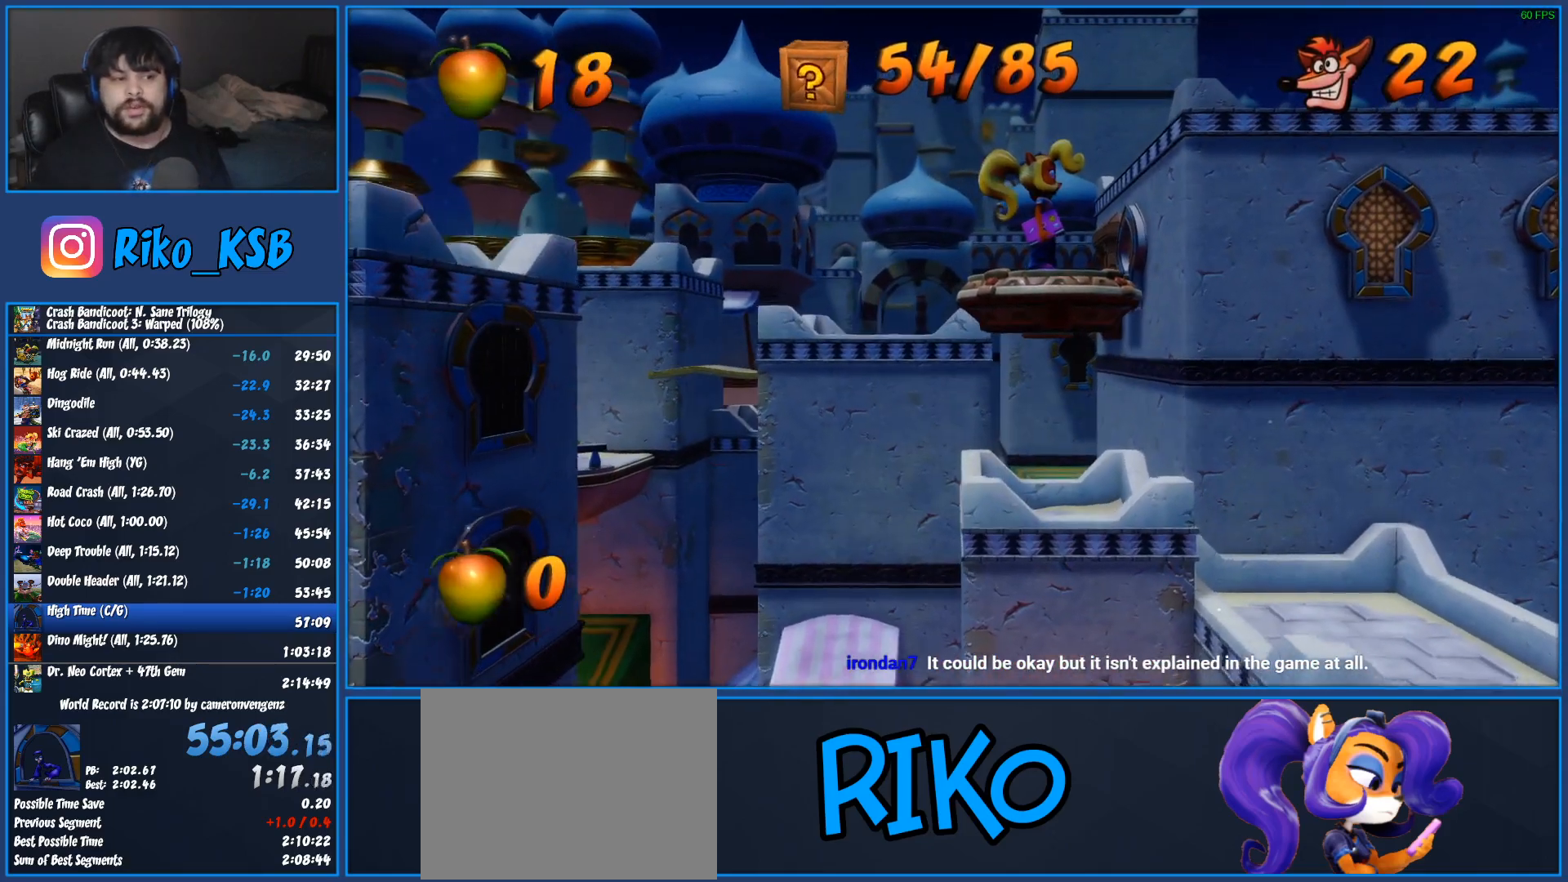
{"buttons": ["TRIANGLE"], "left_stick": "center", "events": [[50, "TRIANGLE", "down"], [117, "TRIANGLE", "up"], [183, "TRIANGLE", "down"], [267, "TRIANGLE", "up"], [333, "TRIANGLE", "down"], [433, "TRIANGLE", "up"], [500, "TRIANGLE", "down"]]}
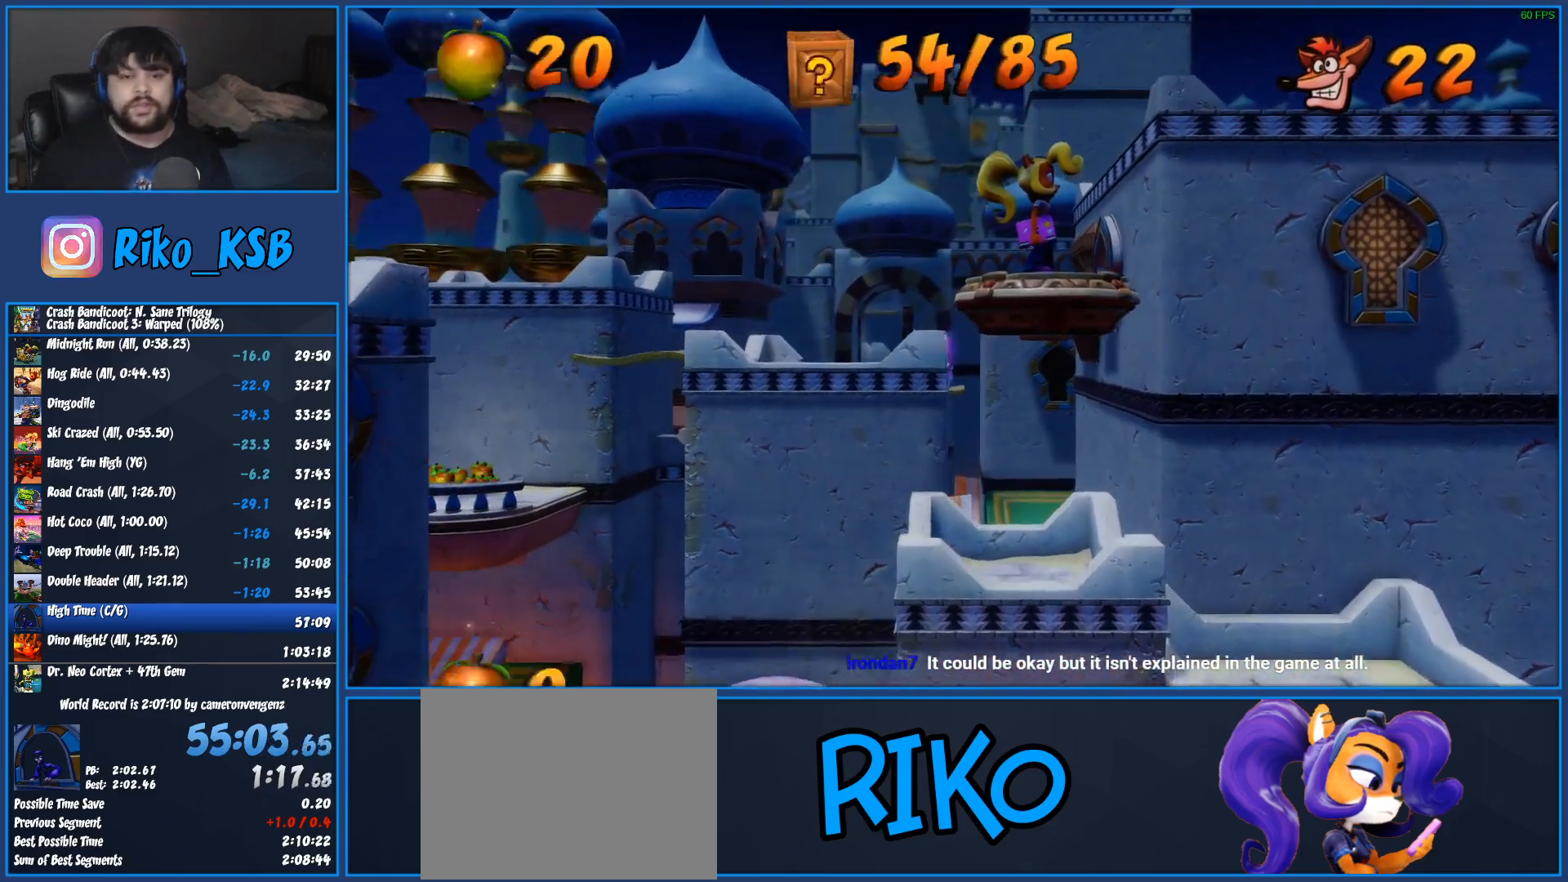
{"buttons": [], "left_stick": "up-left", "events": [[83, "TRIANGLE", "up"], [100, "left_stick", "up-left"], [150, "TRIANGLE", "down"], [267, "TRIANGLE", "up"], [333, "TRIANGLE", "down"], [450, "TRIANGLE", "up"]]}
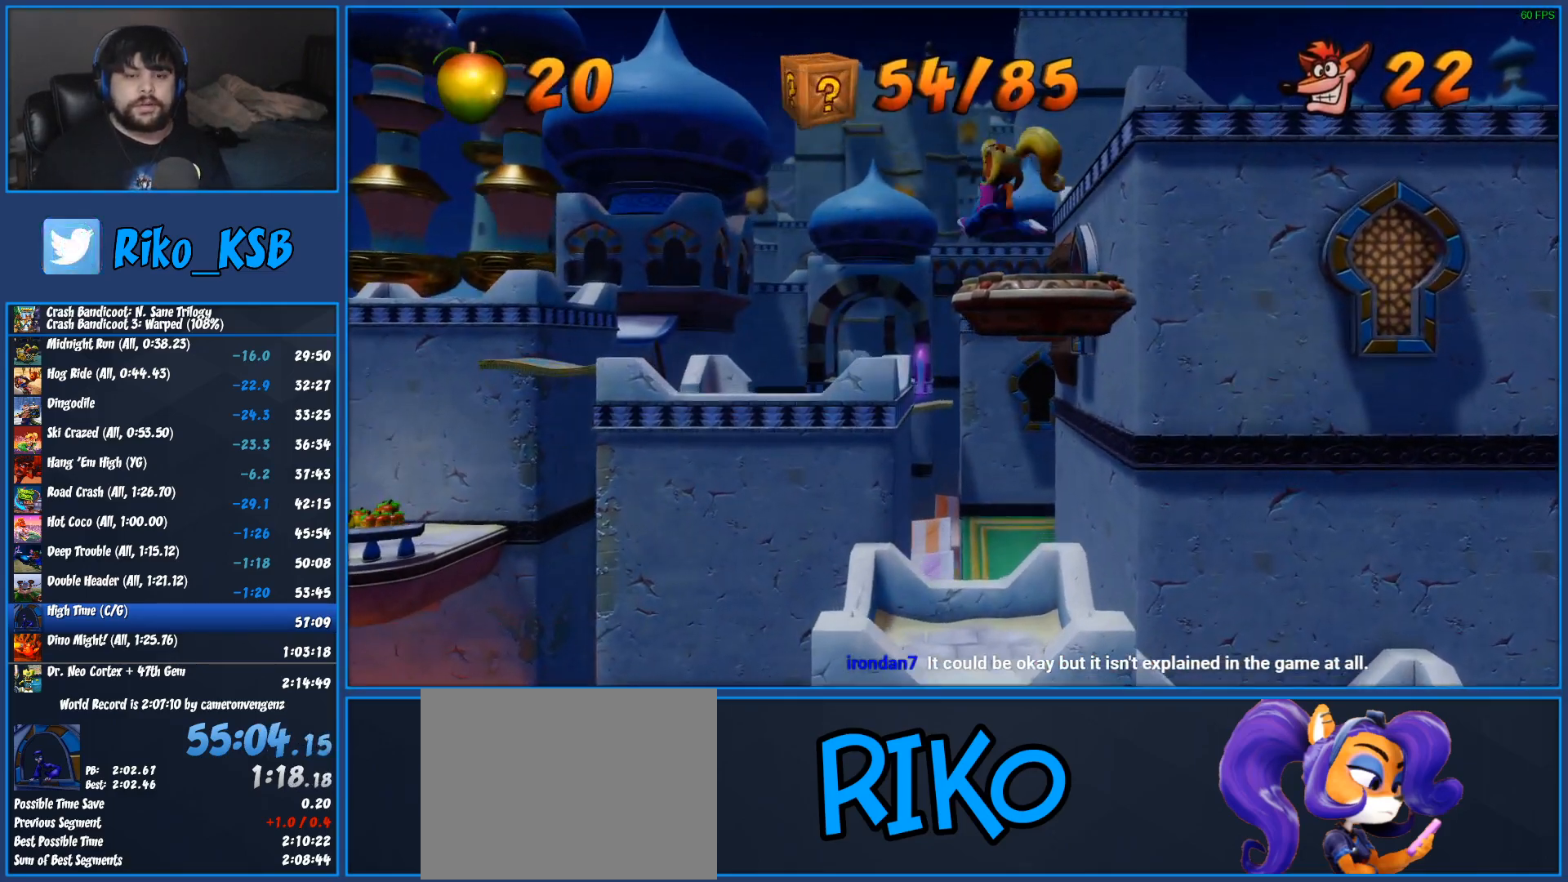
{"buttons": [], "left_stick": "up-left", "events": [[17, "TRIANGLE", "down"], [133, "TRIANGLE", "up"], [200, "TRIANGLE", "down"], [300, "TRIANGLE", "up"], [383, "TRIANGLE", "down"], [467, "TRIANGLE", "up"]]}